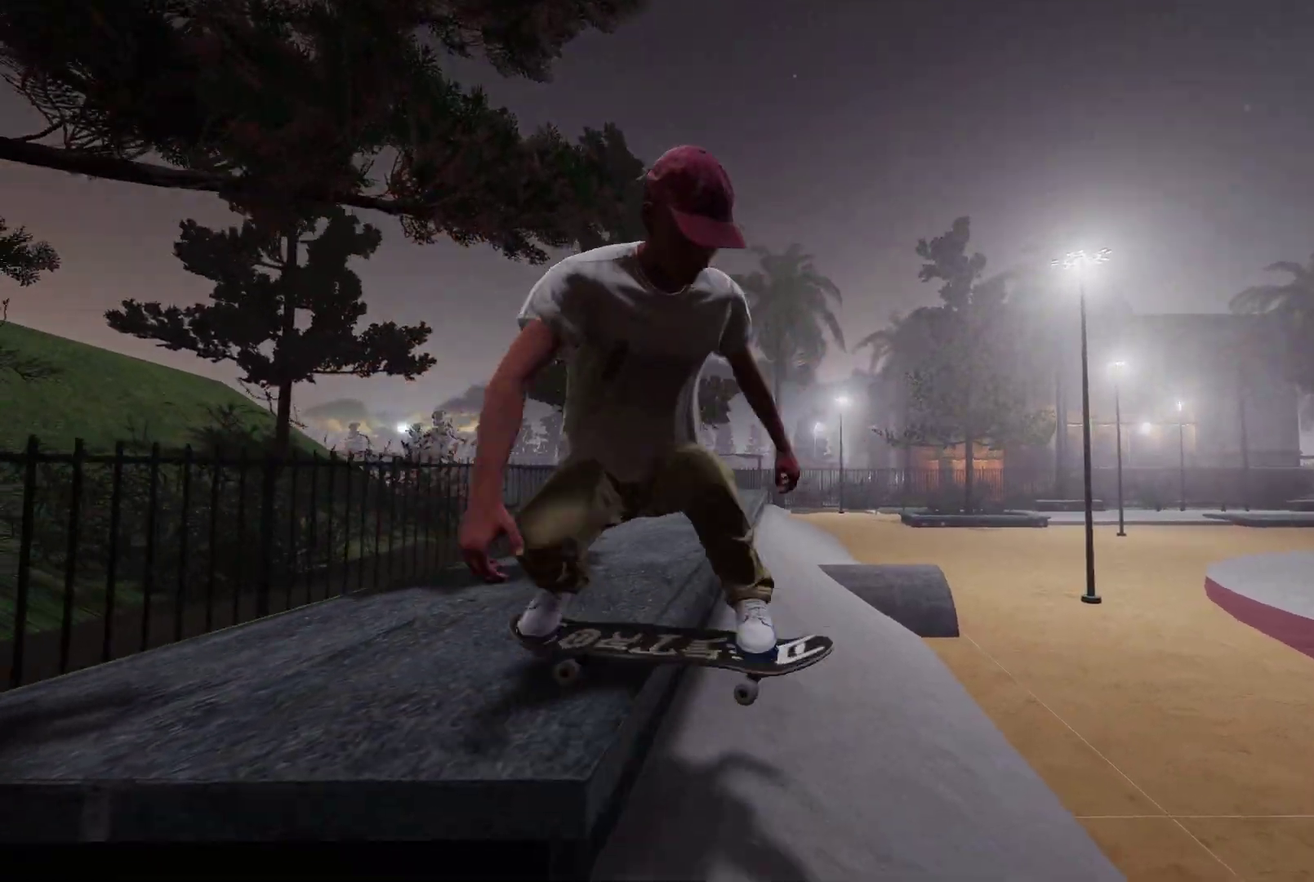
Gameplay with a controller (Xbox layout); each line is a JSON object with the inputs held at the frame after it (dt_ms = milliseconds from this image to that frame). "events" lists button and stick changes between this image and that frame as [ms after this image, input, new state], when the widget could be followed in between.
{"dt_ms": 700, "buttons": ["A"], "left_stick": "center", "right_stick": "center", "events": [[267, "left_stick", "center"], [300, "right_stick", "center"], [400, "DPAD_UP", "down"], [517, "DPAD_UP", "up"], [550, "A", "down"]]}
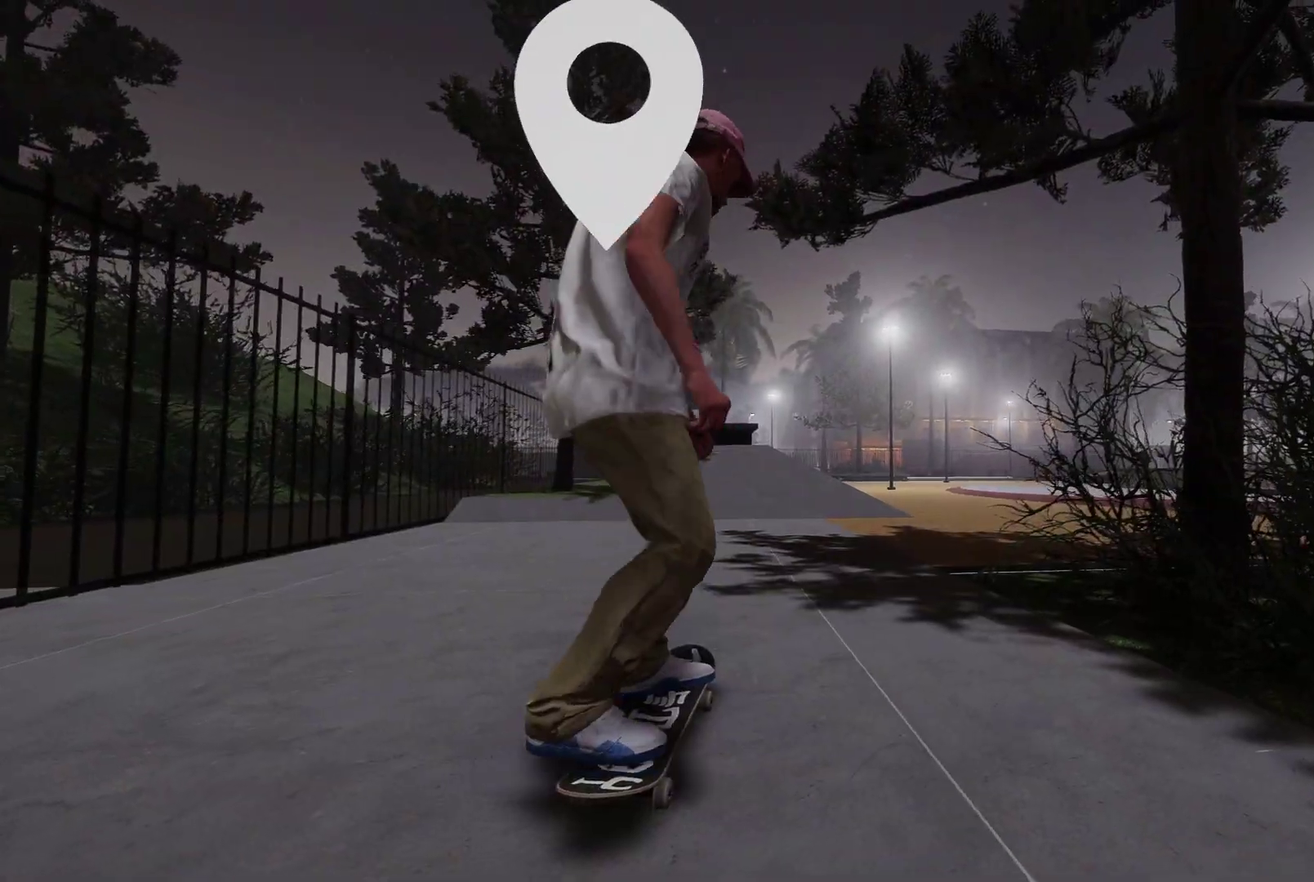
{"dt_ms": 400, "buttons": ["A"], "left_stick": "center", "right_stick": "center", "events": []}
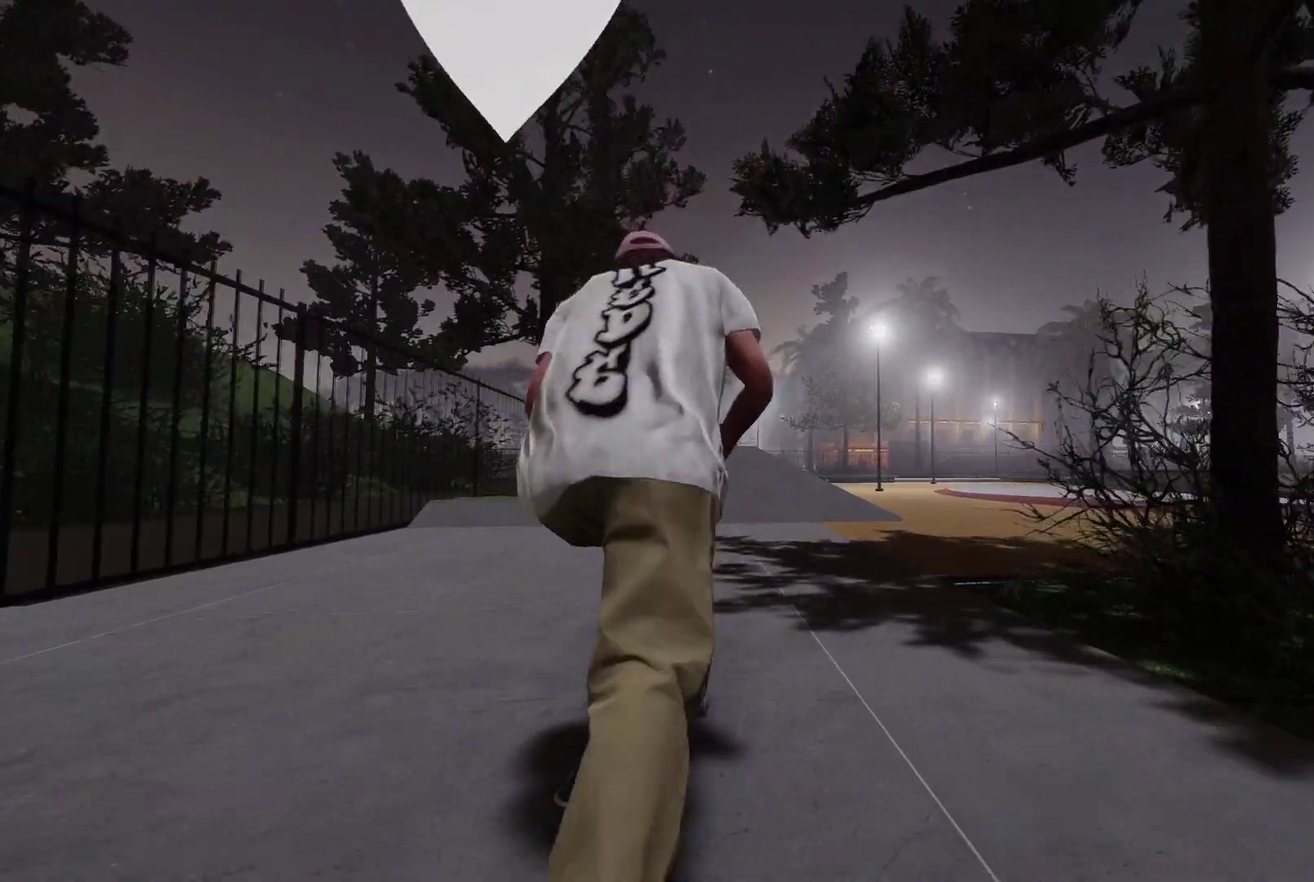
{"dt_ms": 600, "buttons": ["A"], "left_stick": "center", "right_stick": "center", "events": [[50, "L2", "down"], [200, "L2", "up"]]}
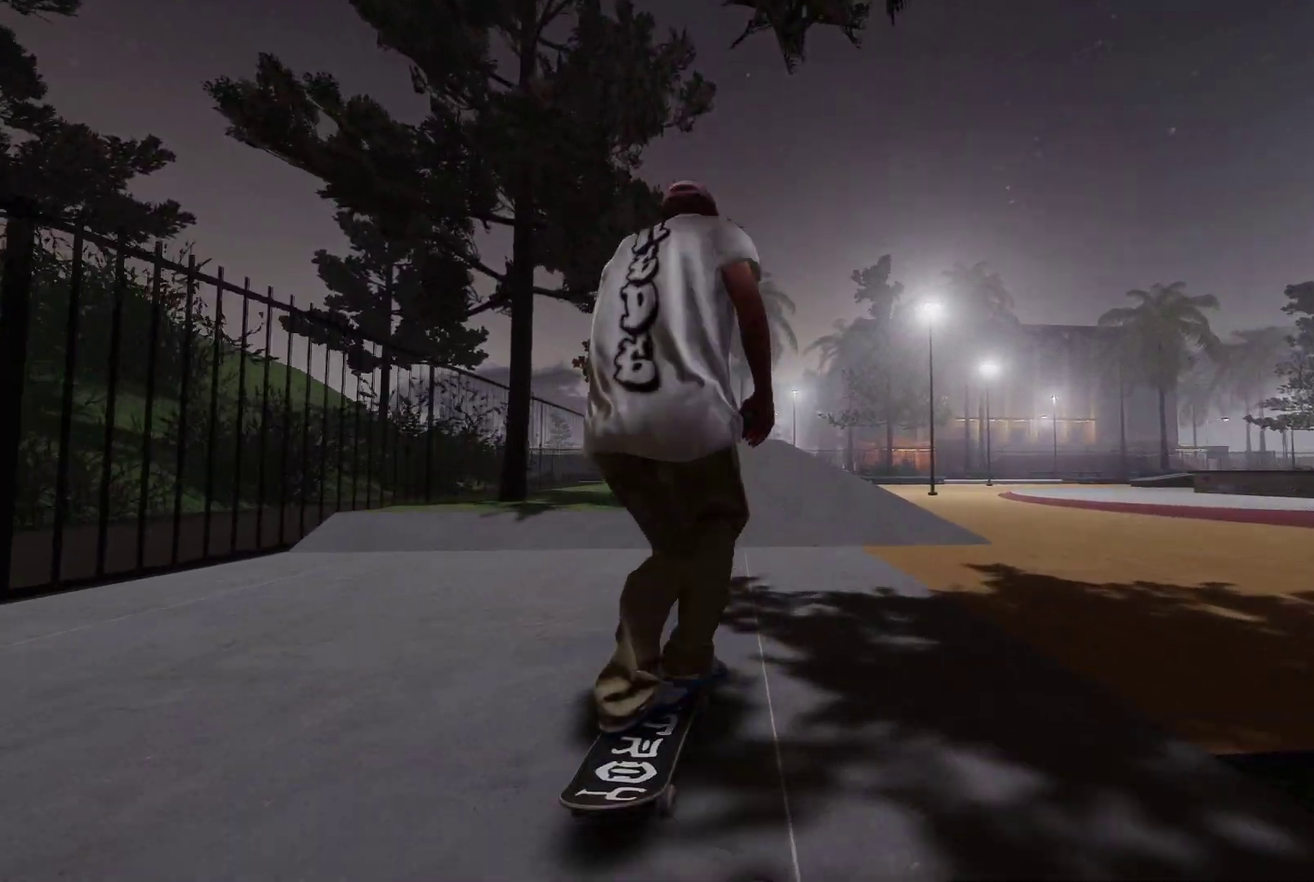
{"dt_ms": 400, "buttons": [], "left_stick": "center", "right_stick": "center", "events": [[400, "A", "up"]]}
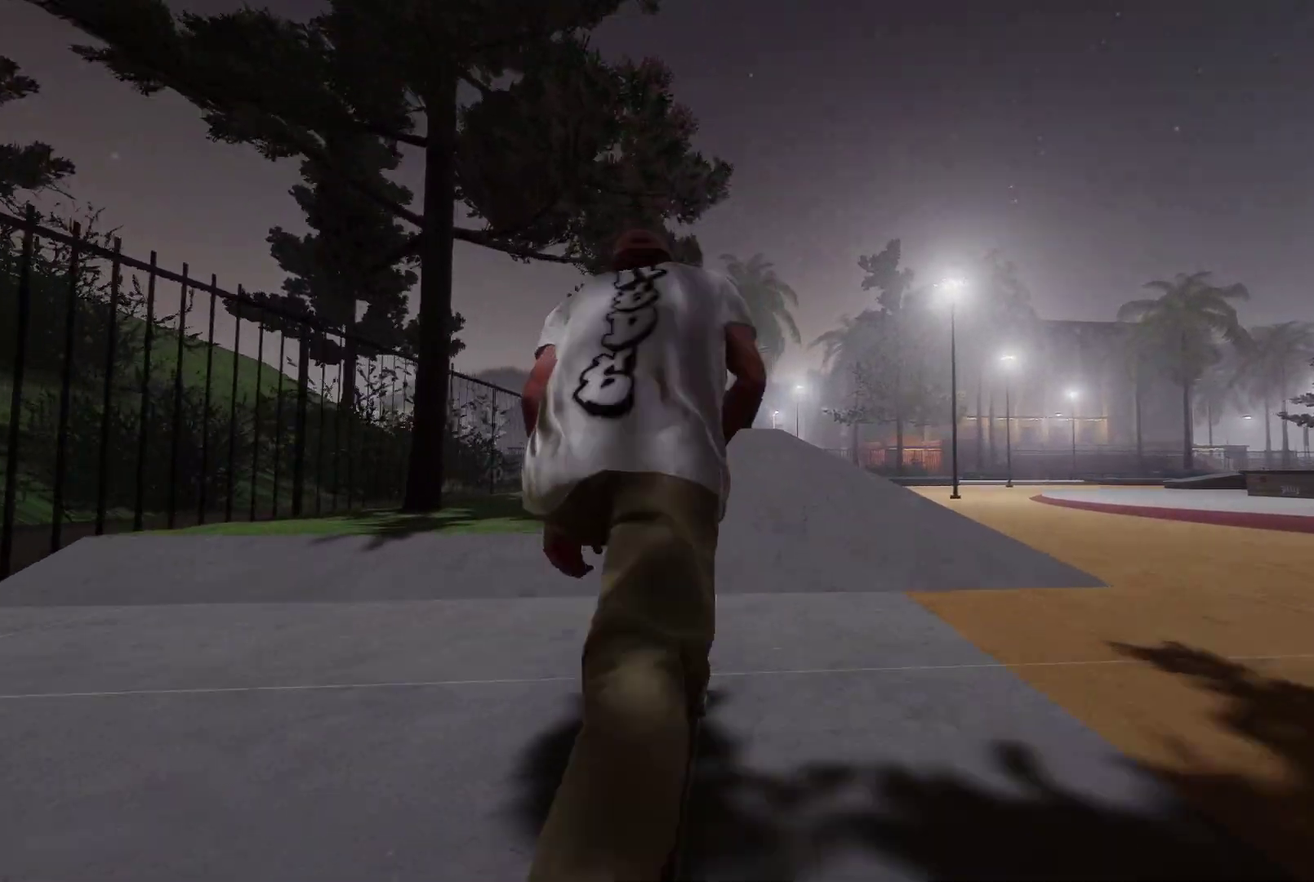
{"dt_ms": 600, "buttons": ["R2"], "left_stick": "center", "right_stick": "down-left", "events": [[17, "R2", "down"], [117, "R2", "up"], [300, "right_stick", "down"], [317, "left_stick", "down"], [417, "right_stick", "center"], [450, "left_stick", "center"], [517, "R2", "down"], [567, "right_stick", "down-left"]]}
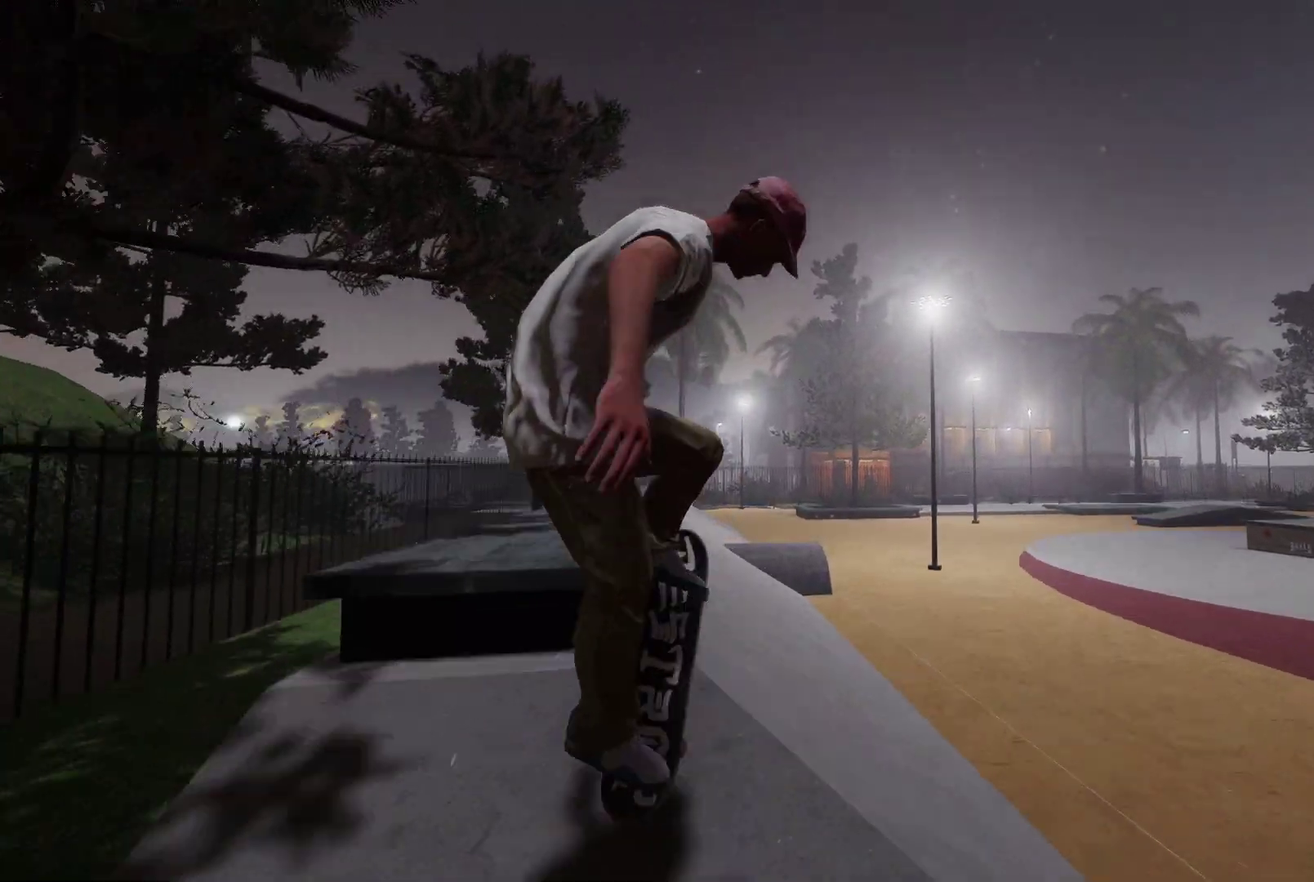
{"dt_ms": 400, "buttons": [], "left_stick": "down", "right_stick": "down-left", "events": [[17, "left_stick", "down"], [100, "R2", "up"]]}
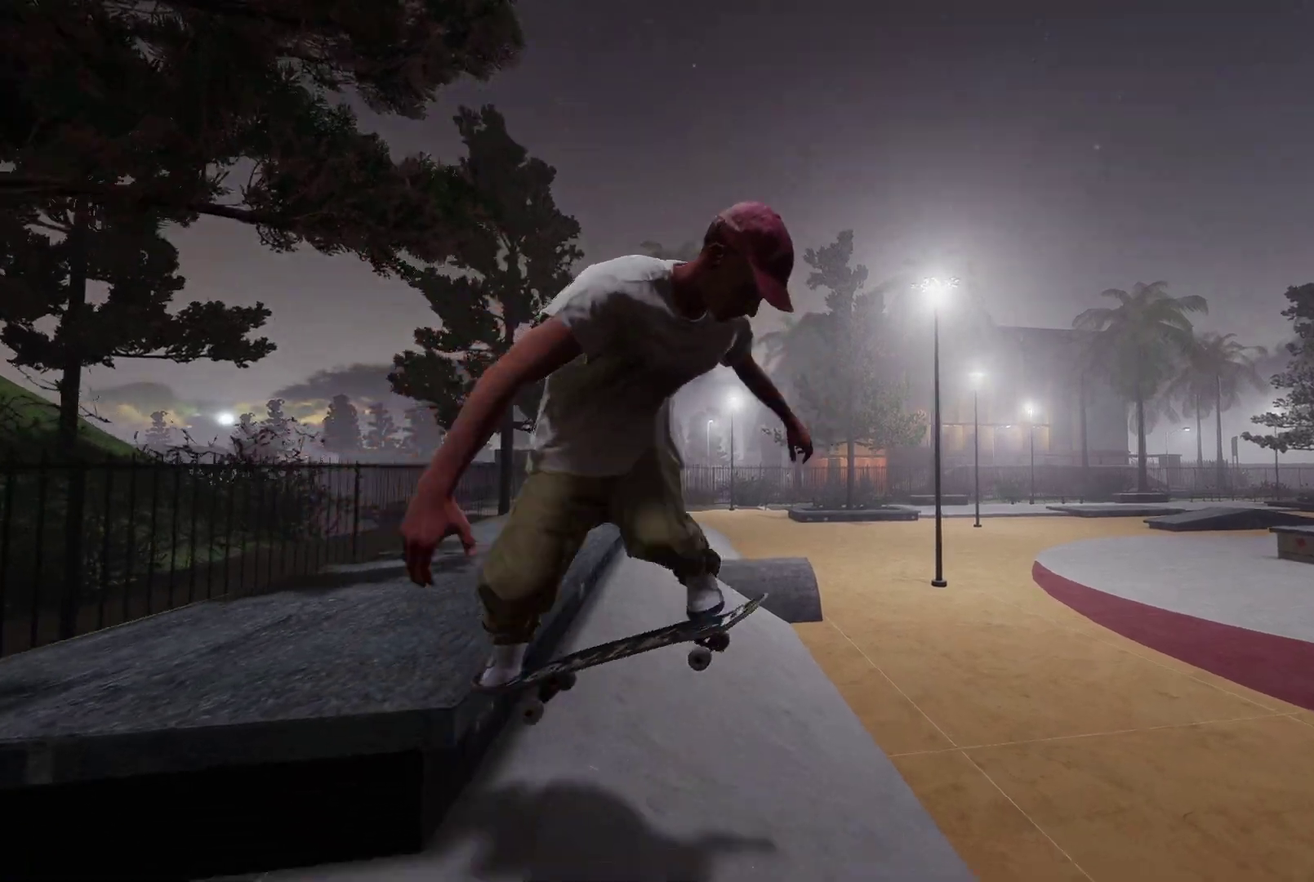
{"dt_ms": 400, "buttons": [], "left_stick": "center", "right_stick": "center", "events": [[200, "left_stick", "center"], [250, "right_stick", "center"]]}
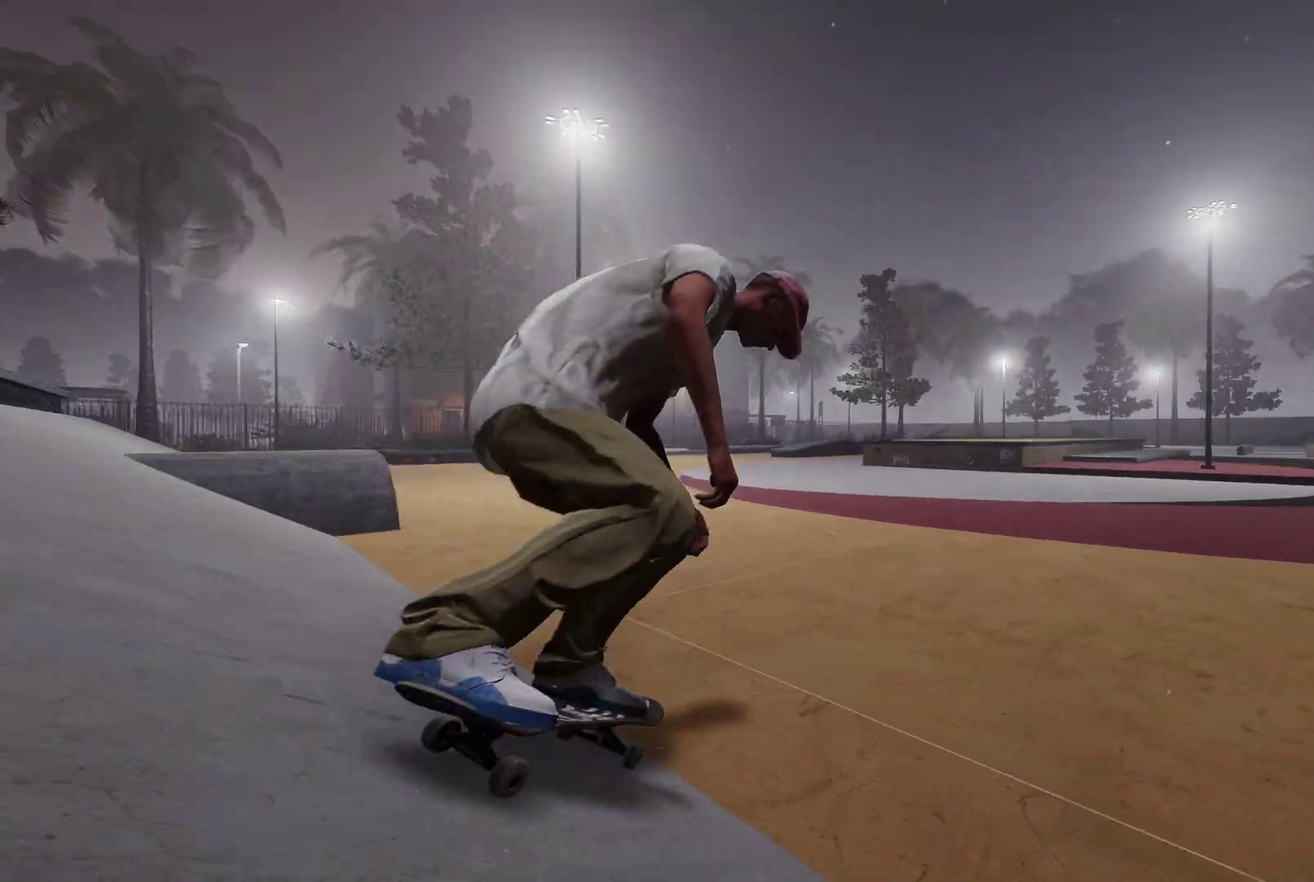
{"dt_ms": 600, "buttons": ["DPAD_UP"], "left_stick": "center", "right_stick": "center", "events": [[517, "DPAD_UP", "down"]]}
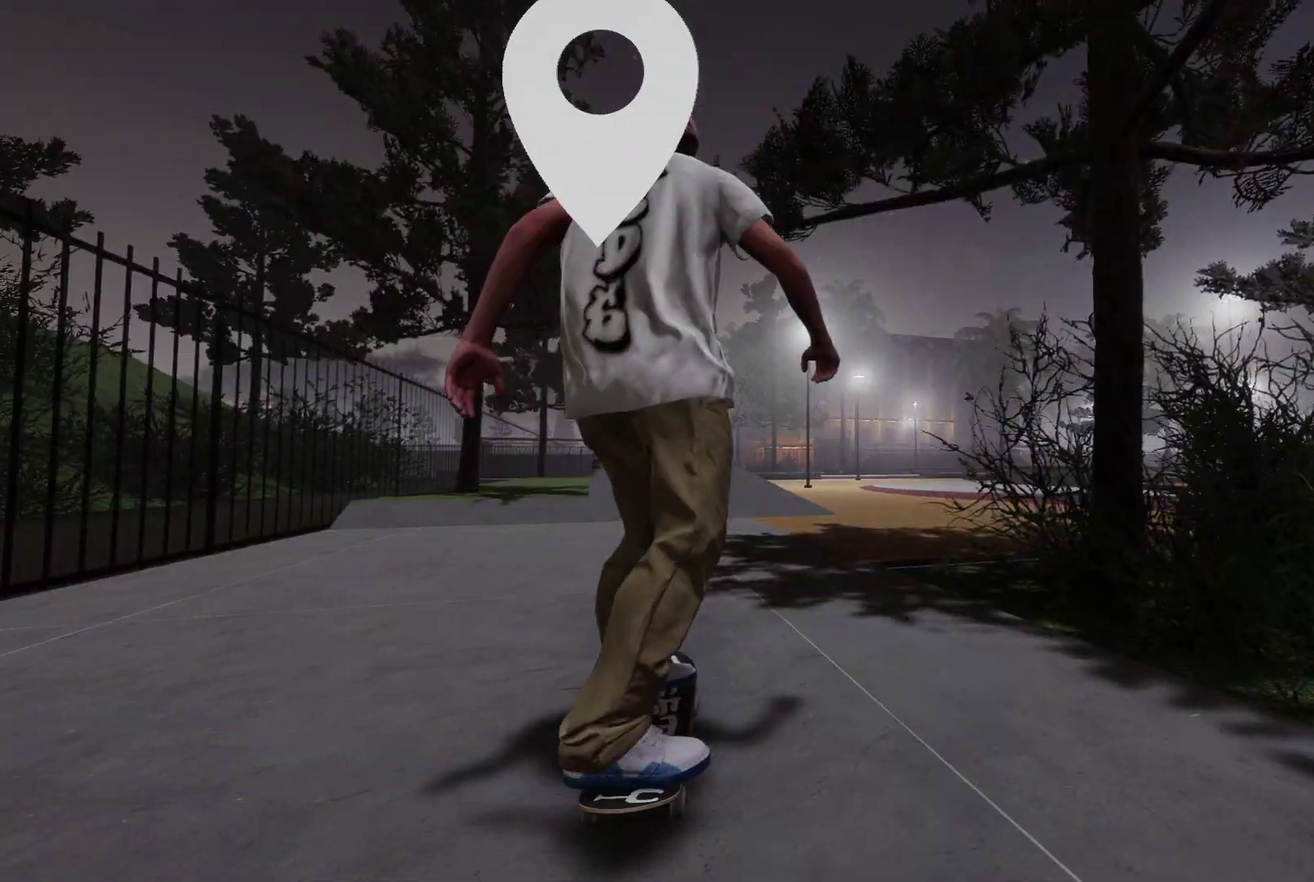
{"dt_ms": 700, "buttons": [], "left_stick": "down", "right_stick": "center", "events": [[100, "DPAD_UP", "up"], [450, "Y", "down"], [500, "left_stick", "down"], [550, "Y", "up"]]}
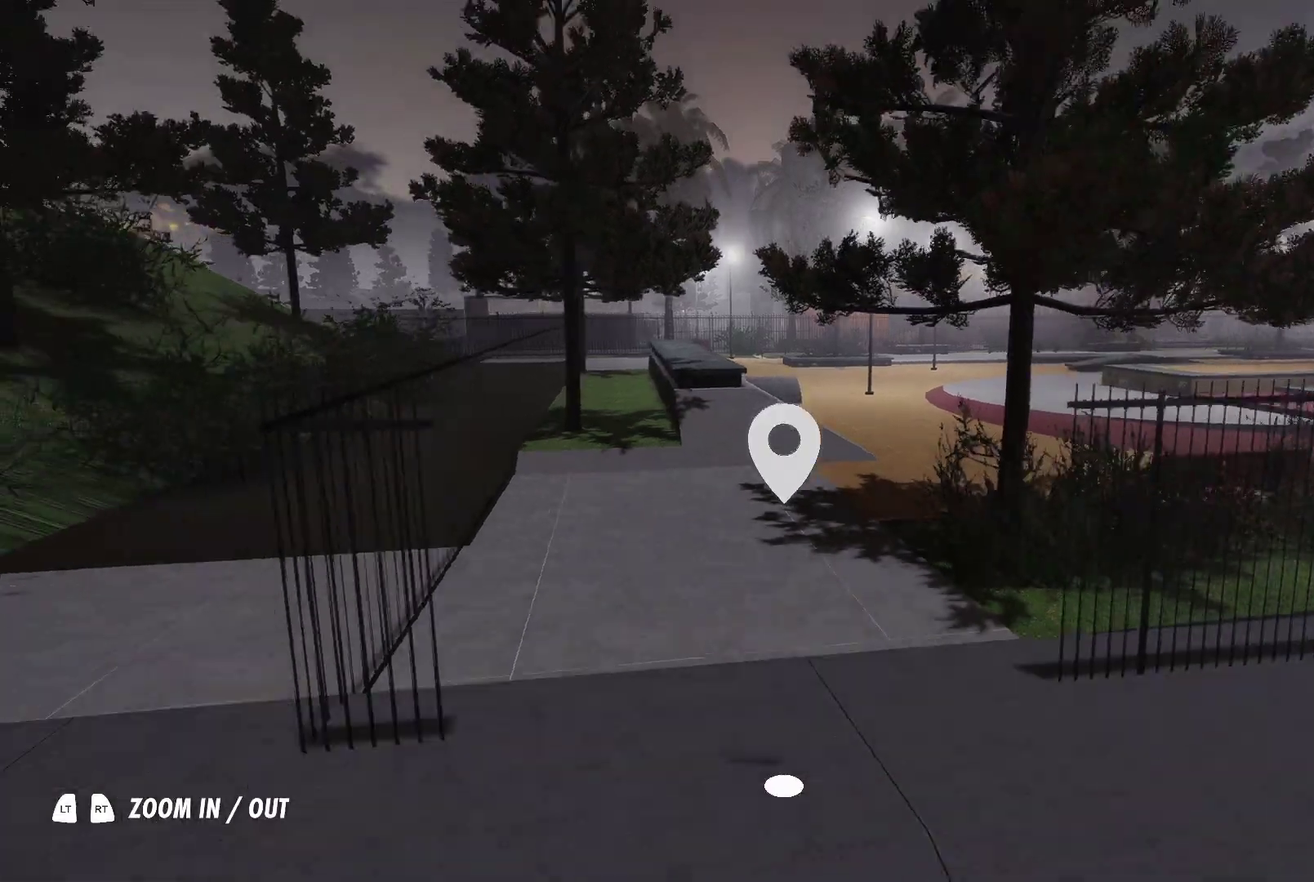
{"dt_ms": 300, "buttons": [], "left_stick": "up", "right_stick": "center", "events": [[150, "left_stick", "center"], [267, "left_stick", "up"]]}
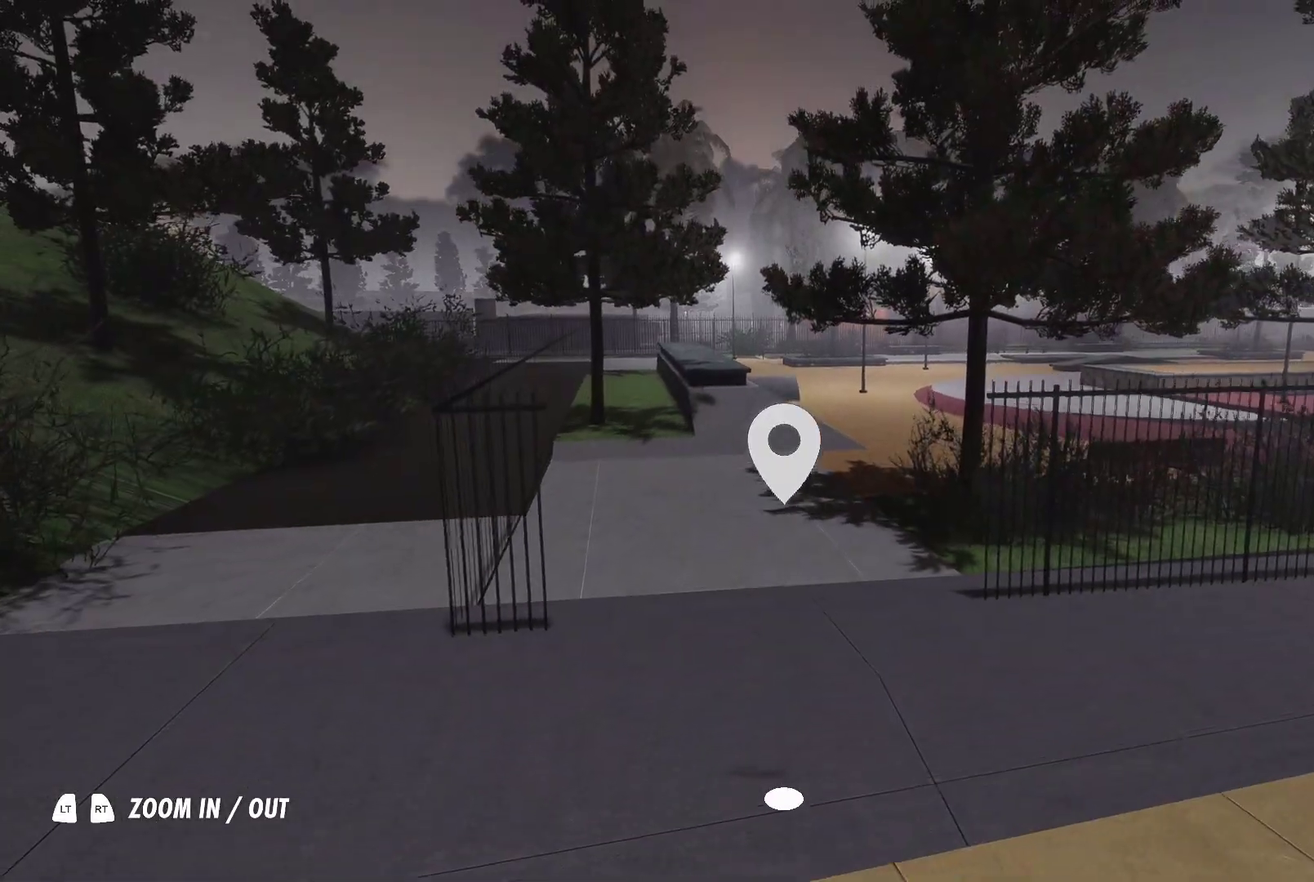
{"dt_ms": 400, "buttons": [], "left_stick": "center", "right_stick": "center", "events": [[50, "left_stick", "center"], [117, "left_stick", "down"], [350, "left_stick", "center"]]}
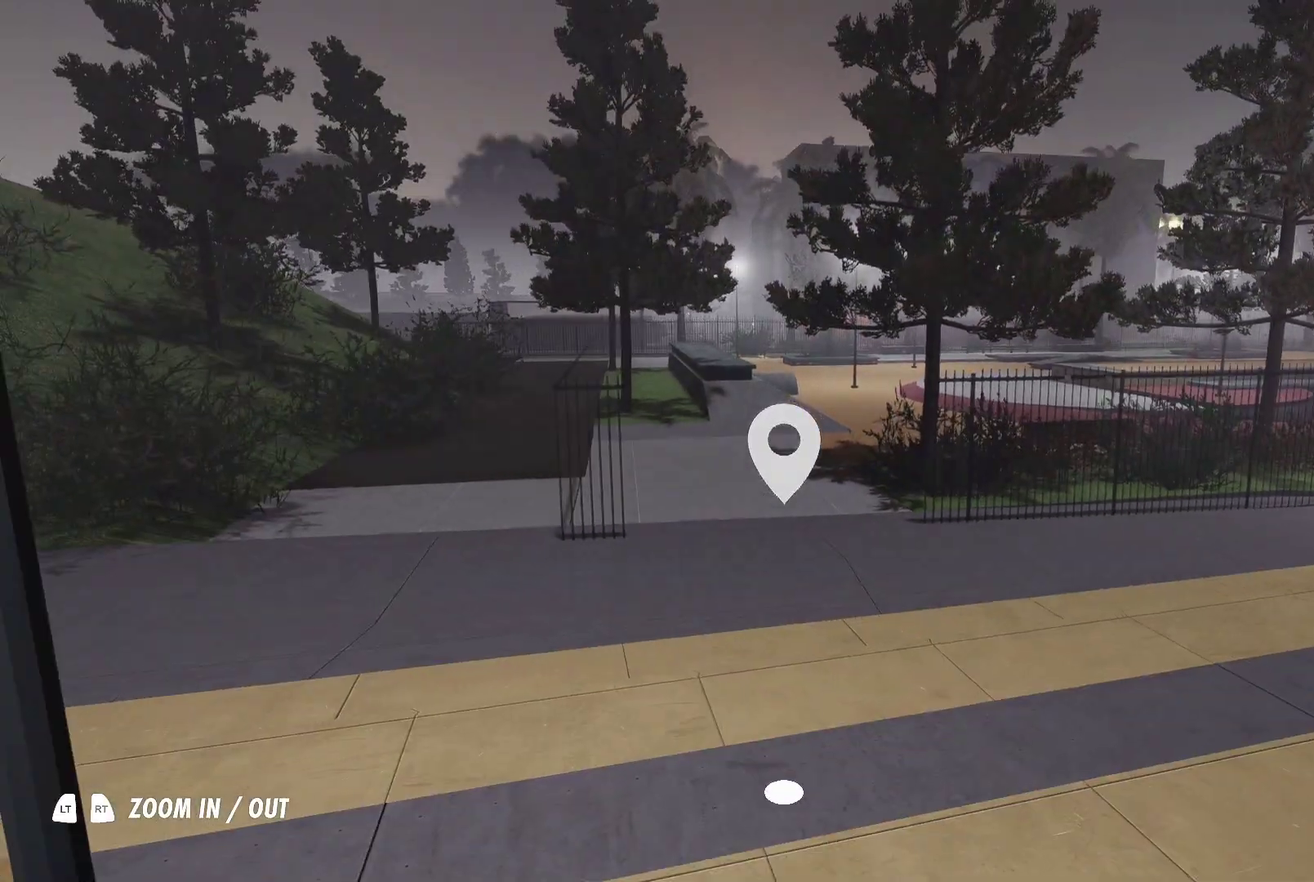
{"dt_ms": 700, "buttons": ["Y"], "left_stick": "center", "right_stick": "center", "events": [[300, "A", "down"], [600, "A", "up"], [700, "Y", "down"]]}
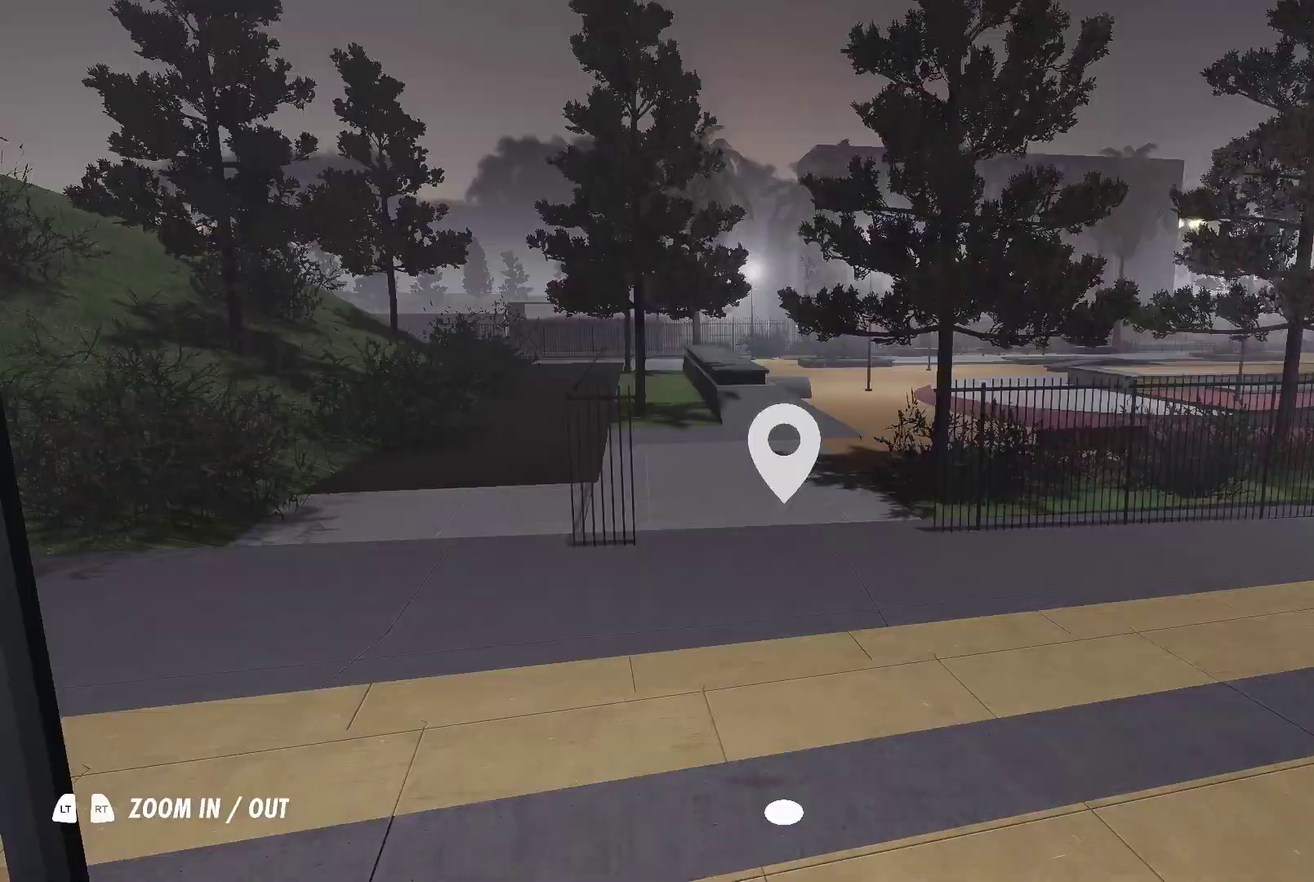
{"dt_ms": 400, "buttons": [], "left_stick": "up", "right_stick": "center", "events": [[50, "left_stick", "up"], [100, "Y", "up"], [167, "left_stick", "center"], [400, "left_stick", "up"]]}
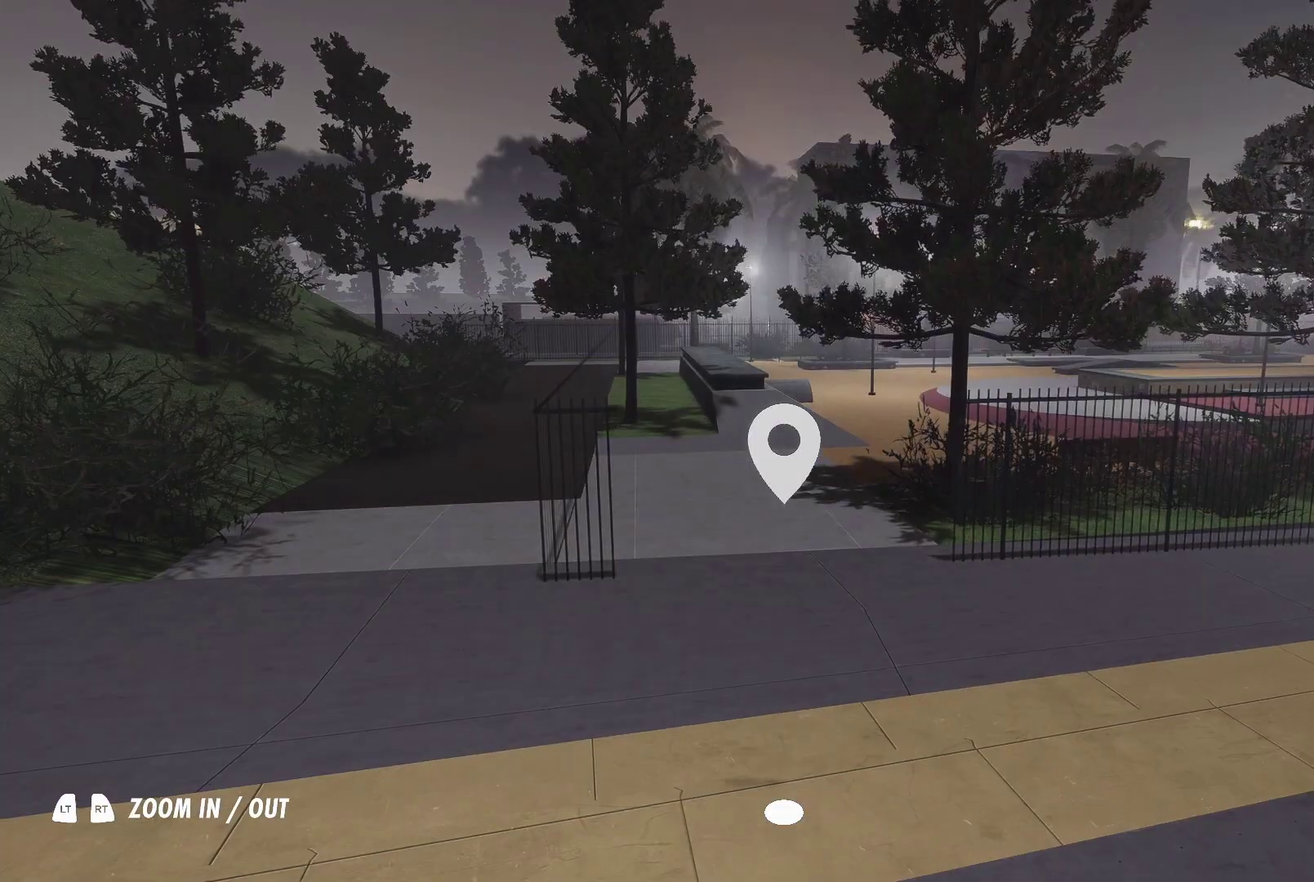
{"dt_ms": 500, "buttons": ["A"], "left_stick": "center", "right_stick": "center", "events": [[67, "left_stick", "center"], [200, "left_stick", "up"], [300, "left_stick", "center"], [450, "A", "down"]]}
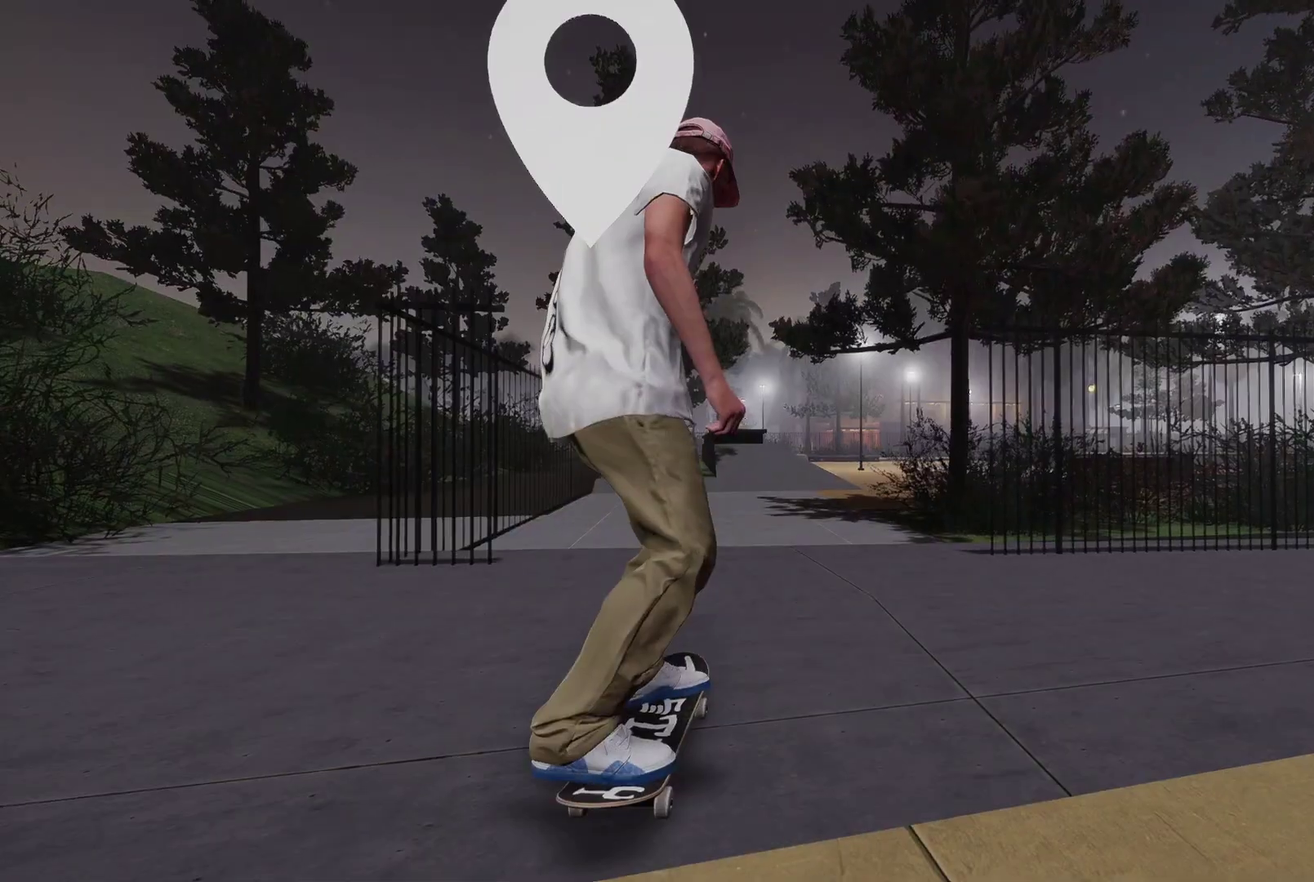
{"dt_ms": 300, "buttons": ["A"], "left_stick": "center", "right_stick": "center", "events": []}
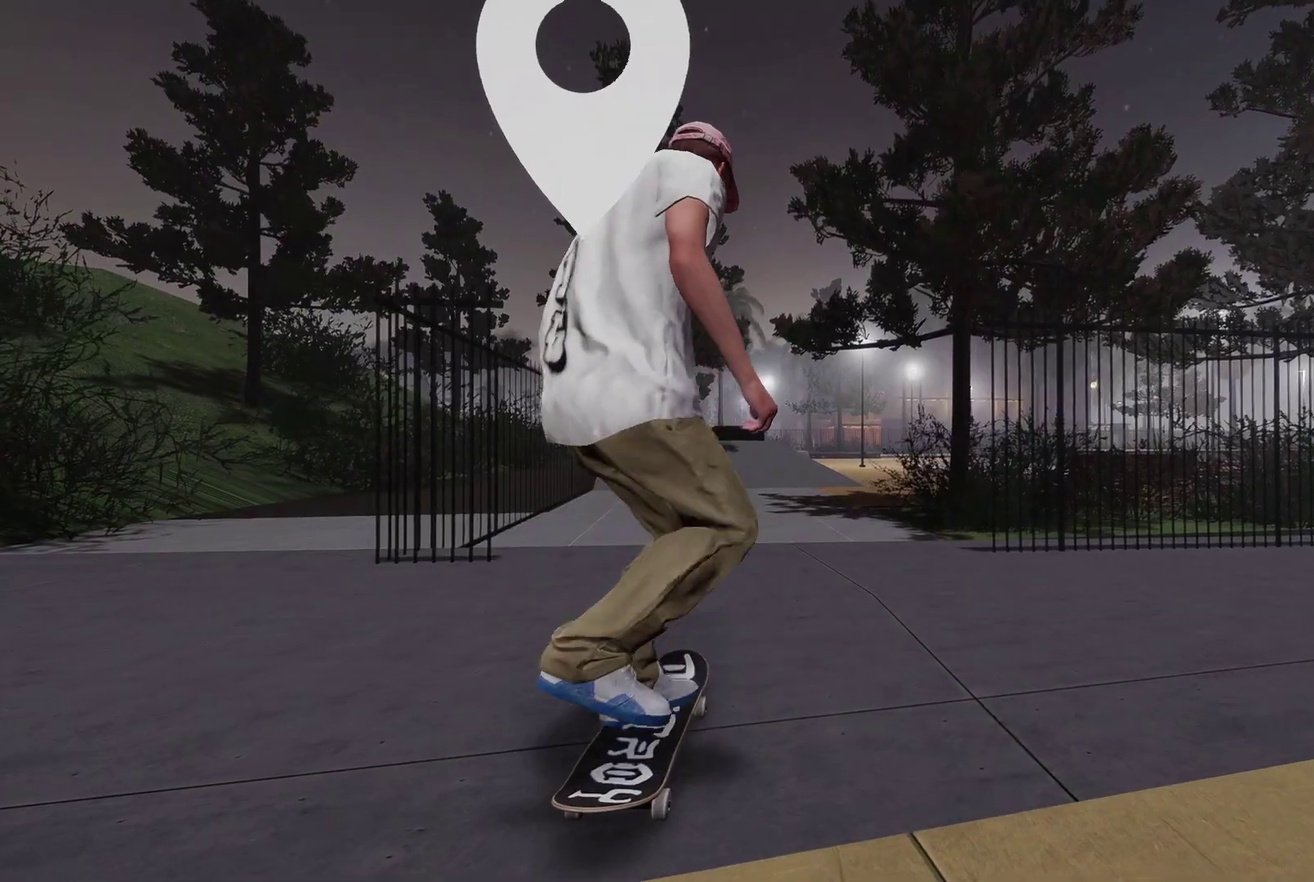
{"dt_ms": 700, "buttons": ["A"], "left_stick": "center", "right_stick": "center", "events": []}
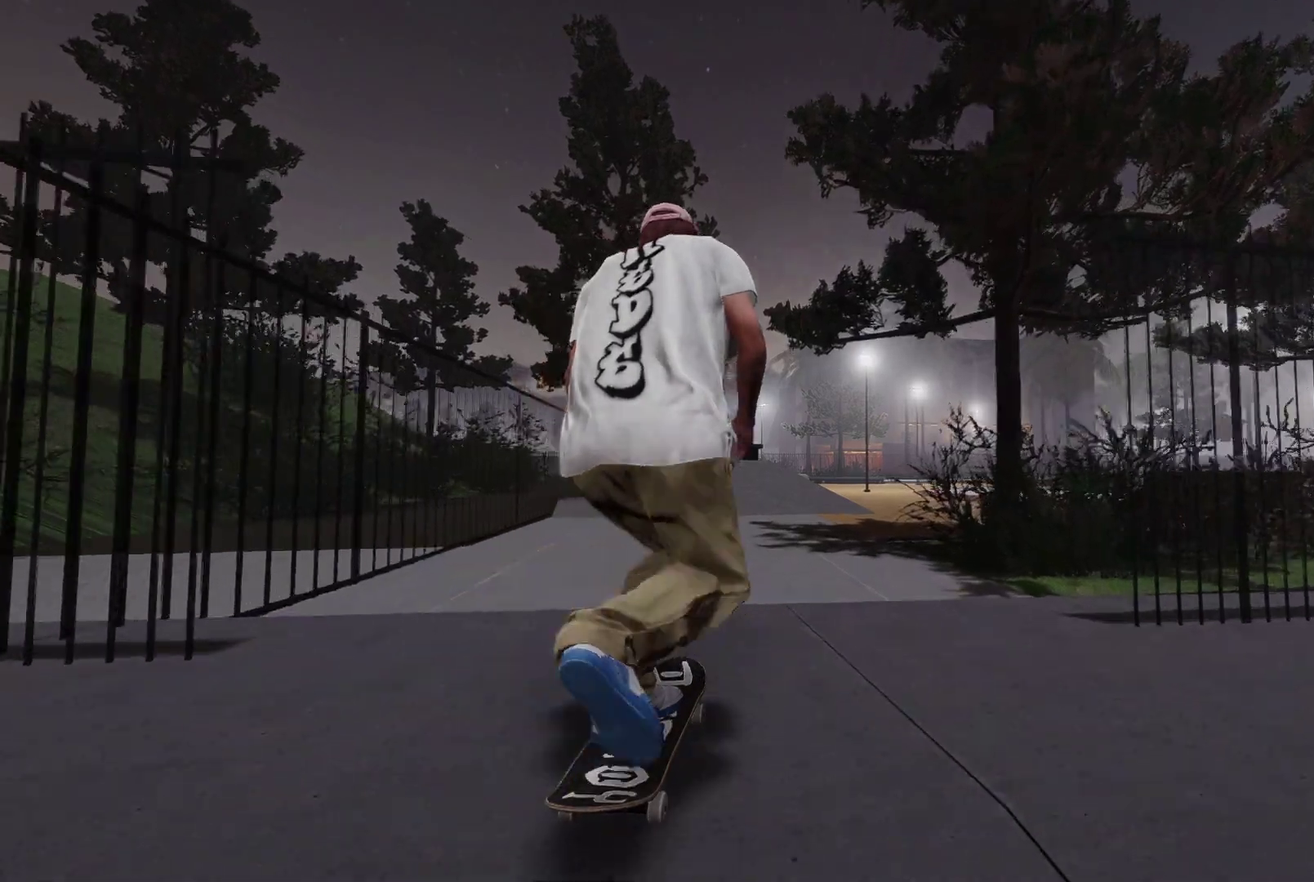
{"dt_ms": 400, "buttons": ["A"], "left_stick": "center", "right_stick": "center", "events": []}
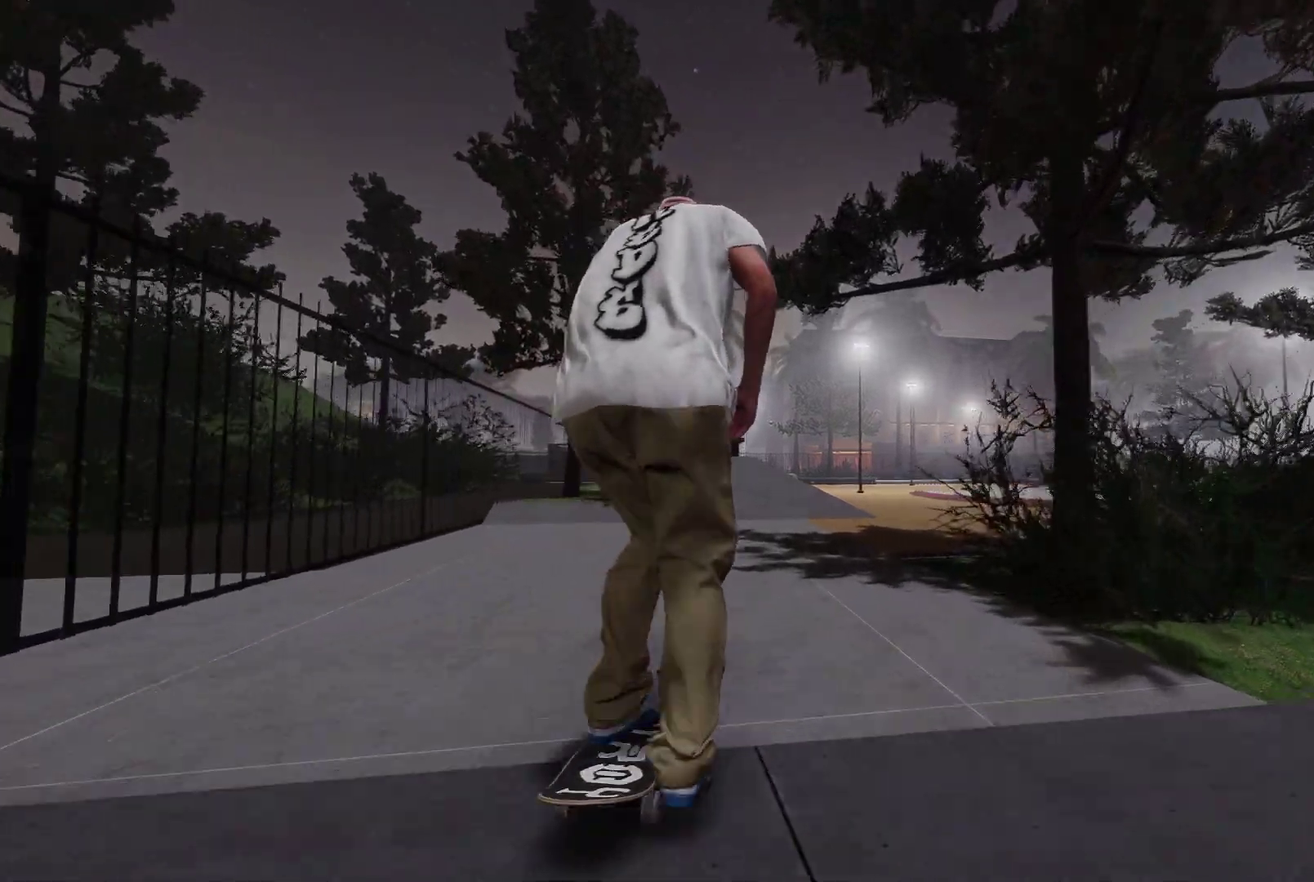
{"dt_ms": 700, "buttons": [], "left_stick": "center", "right_stick": "center", "events": [[350, "L2", "down"], [400, "A", "up"], [450, "L2", "up"], [567, "L2", "down"], [700, "L2", "up"]]}
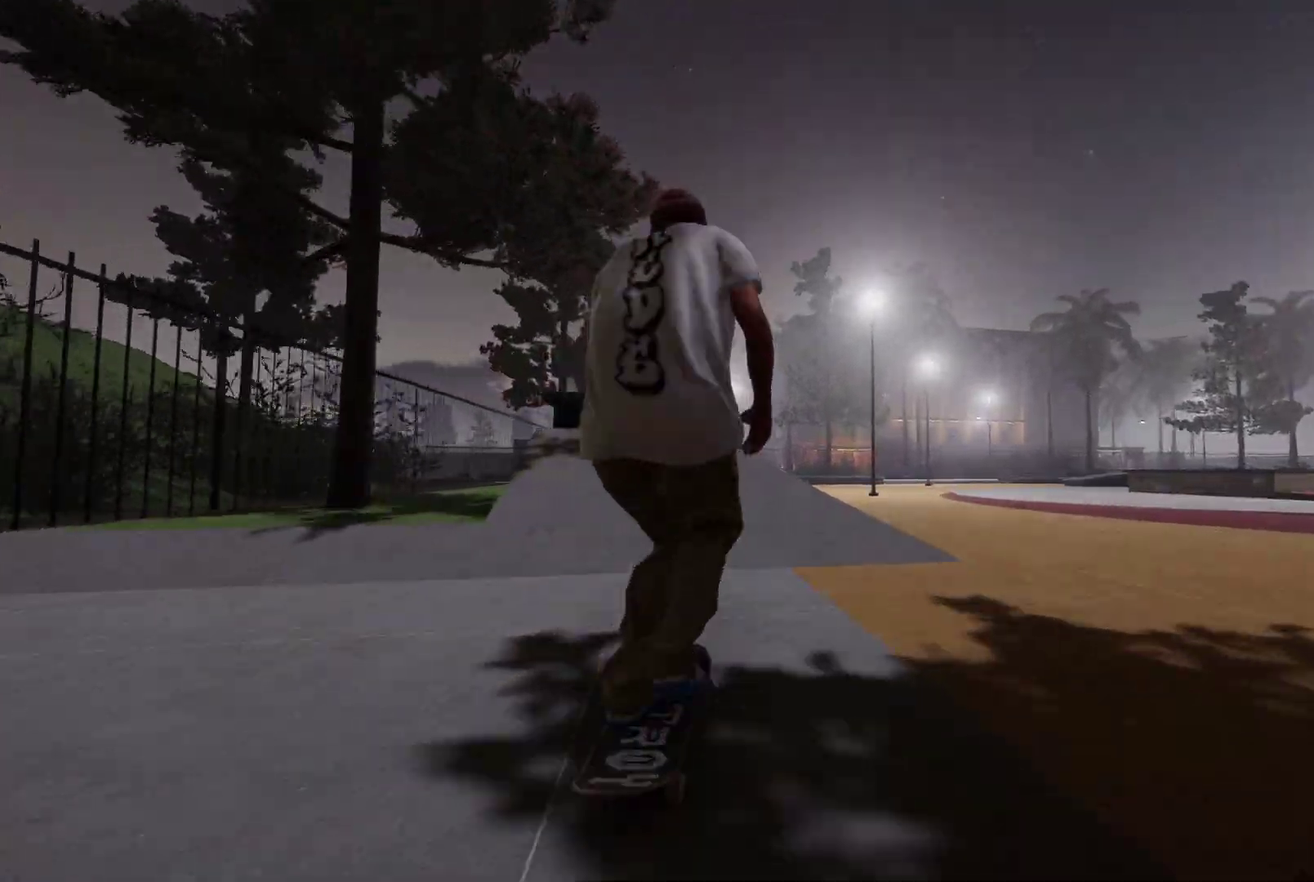
{"dt_ms": 400, "buttons": [], "left_stick": "down", "right_stick": "down", "events": [[67, "L2", "down"], [250, "L2", "up"], [250, "right_stick", "down"], [350, "left_stick", "down"]]}
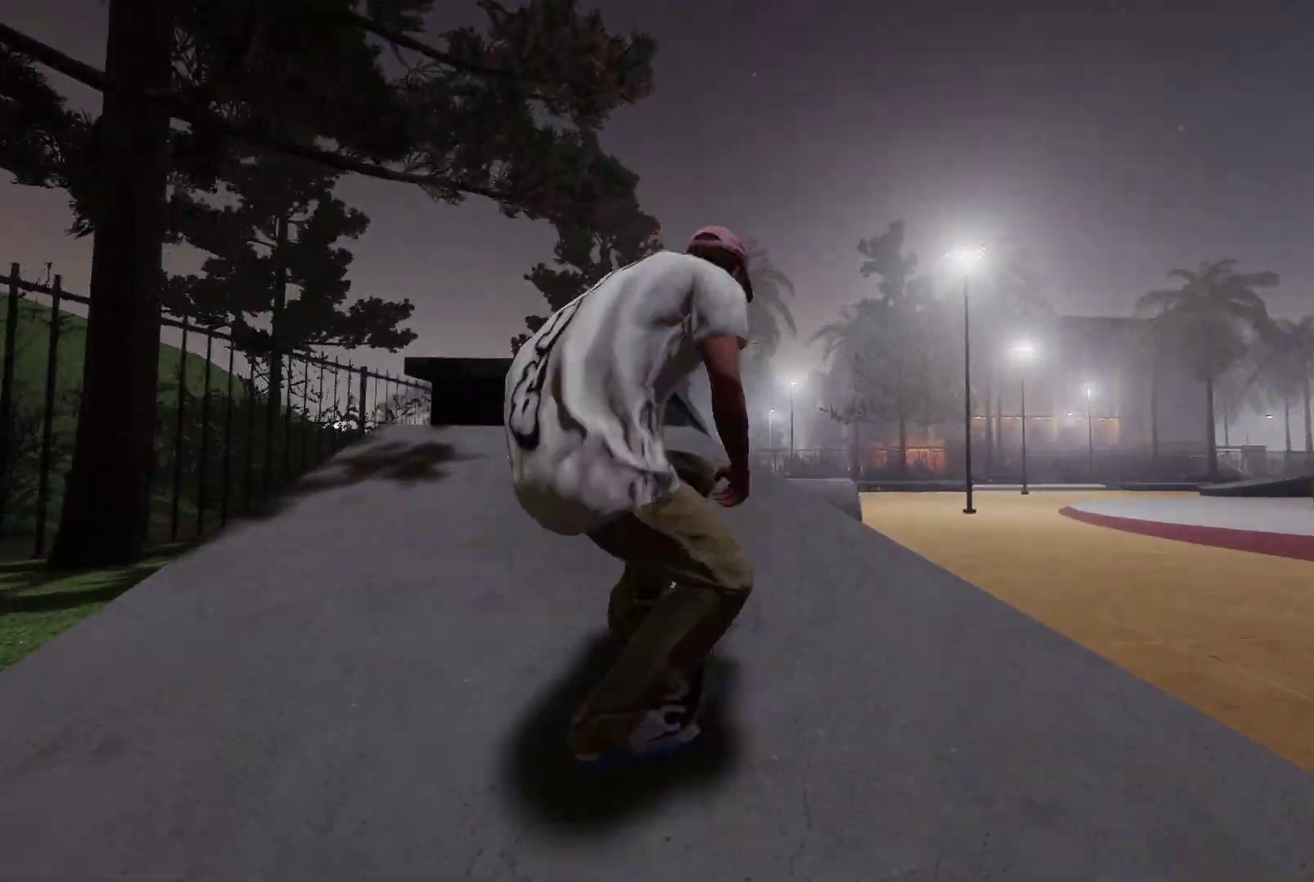
{"dt_ms": 500, "buttons": [], "left_stick": "down", "right_stick": "down-left", "events": [[17, "left_stick", "center"], [17, "right_stick", "center"], [117, "R2", "down"], [200, "right_stick", "down"], [267, "left_stick", "down-right"], [350, "R2", "up"], [400, "left_stick", "down"], [400, "right_stick", "down-left"]]}
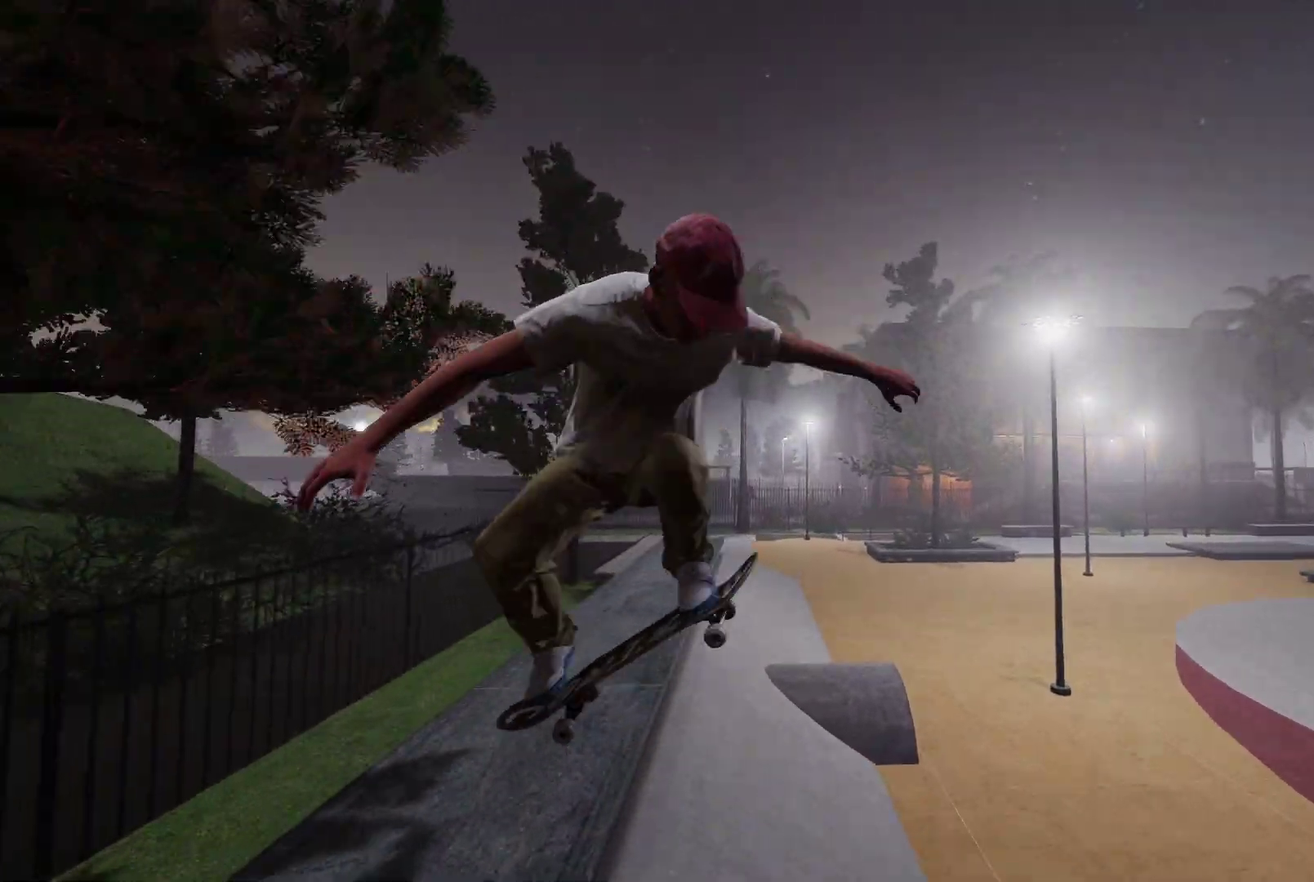
{"dt_ms": 500, "buttons": [], "left_stick": "down", "right_stick": "down-left", "events": [[83, "left_stick", "down-left"], [367, "left_stick", "down"]]}
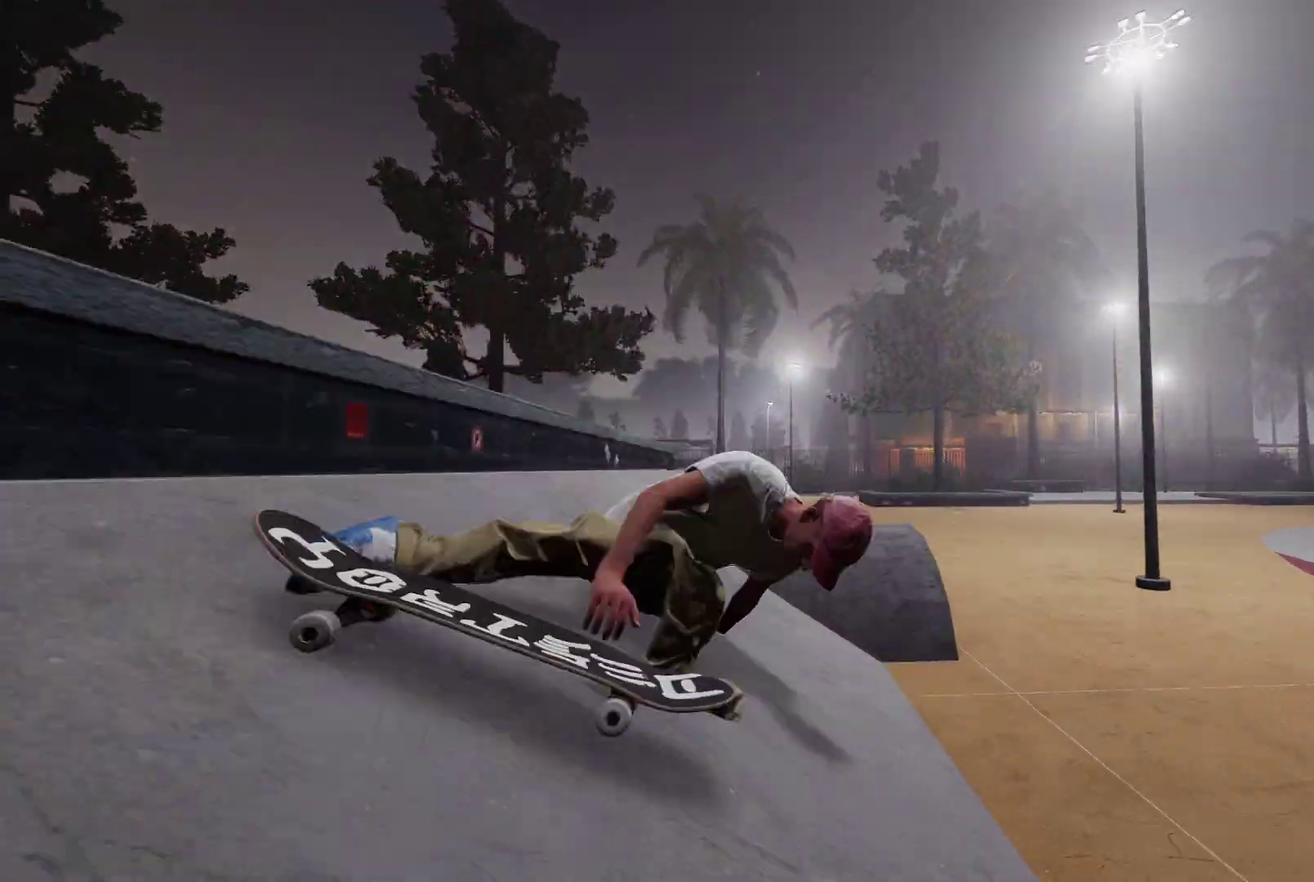
{"dt_ms": 500, "buttons": [], "left_stick": "center", "right_stick": "center", "events": [[117, "left_stick", "center"], [167, "right_stick", "center"]]}
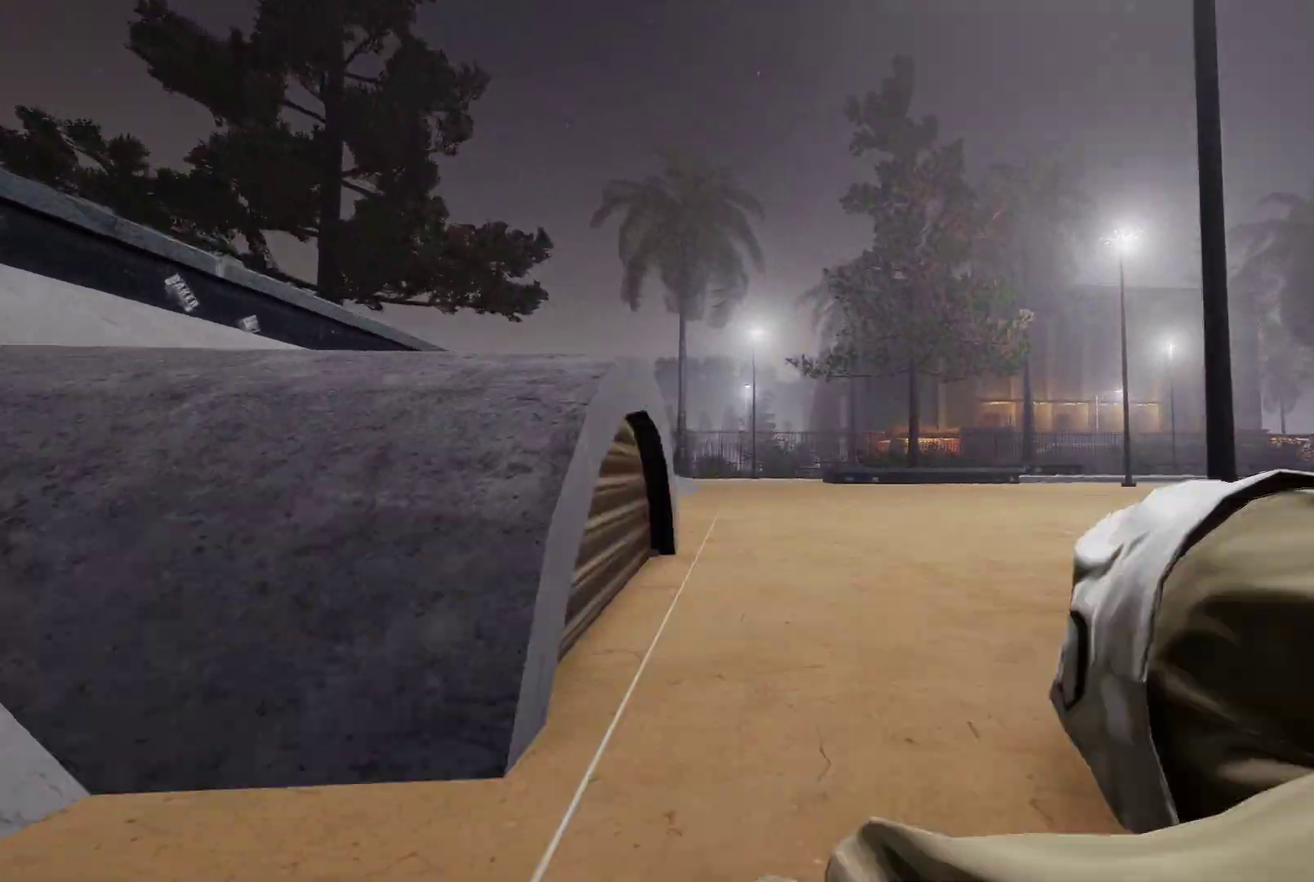
{"dt_ms": 700, "buttons": [], "left_stick": "center", "right_stick": "center", "events": [[550, "DPAD_UP", "down"], [667, "DPAD_UP", "up"]]}
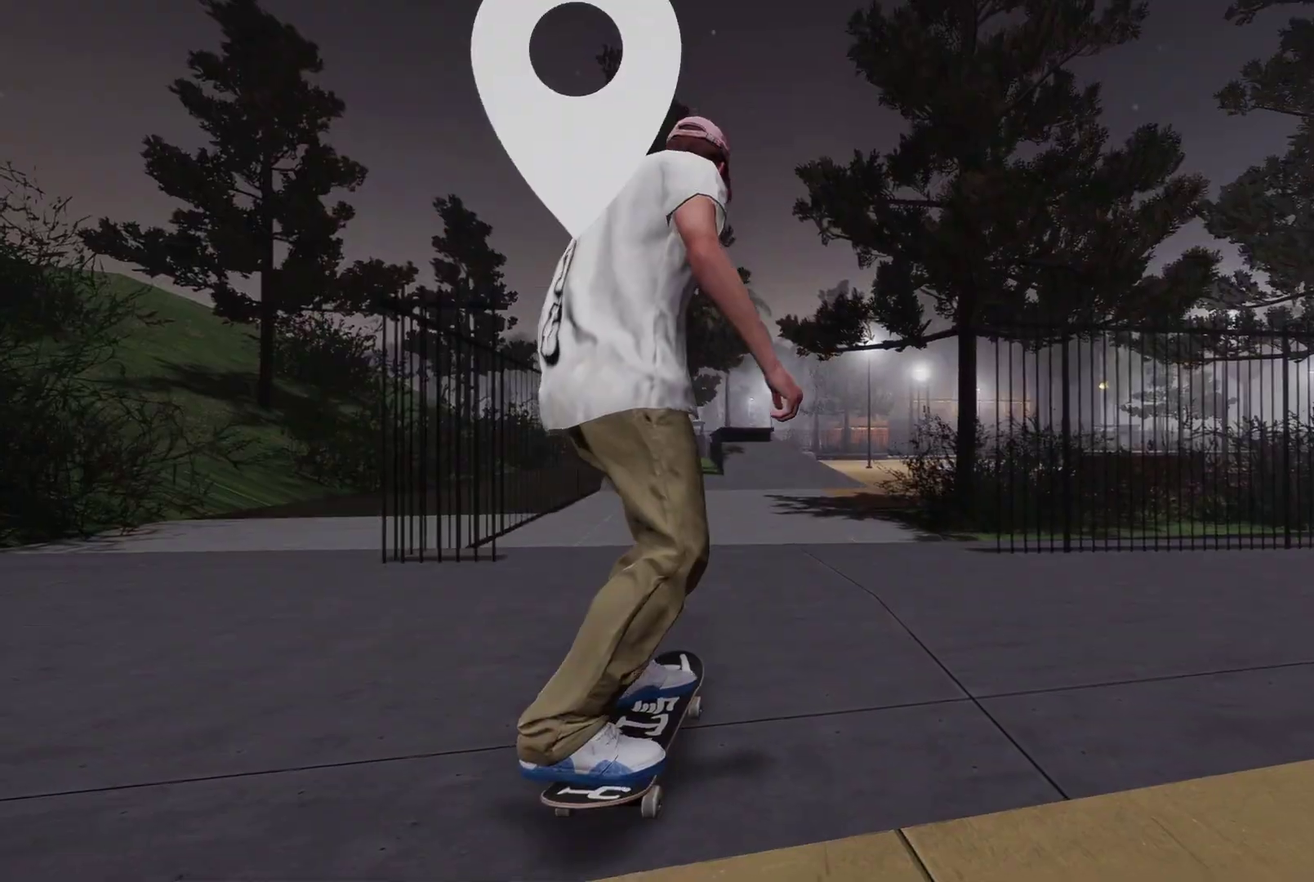
{"dt_ms": 300, "buttons": ["A"], "left_stick": "center", "right_stick": "center", "events": [[17, "A", "down"]]}
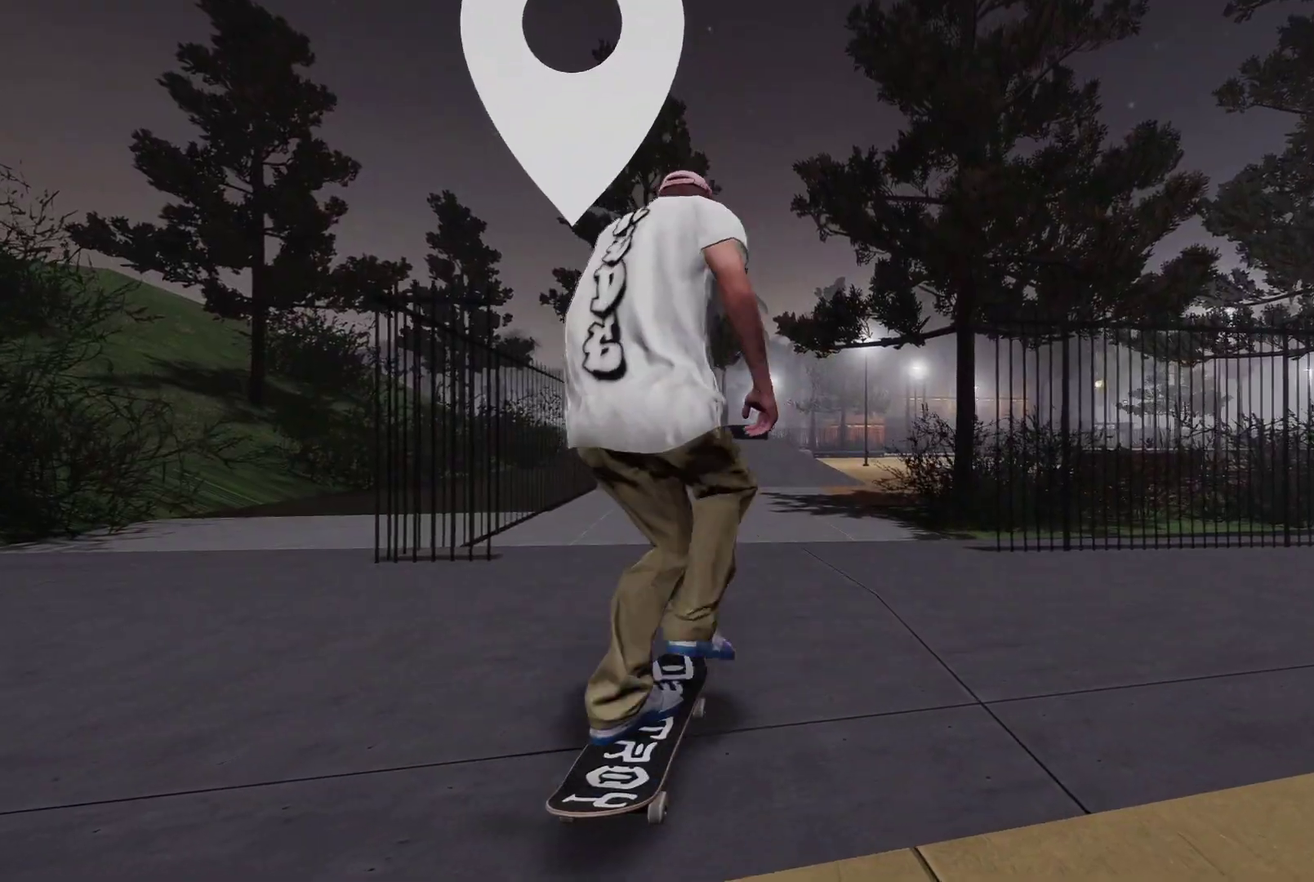
{"dt_ms": 600, "buttons": ["A"], "left_stick": "center", "right_stick": "center", "events": [[400, "A", "up"], [550, "A", "down"]]}
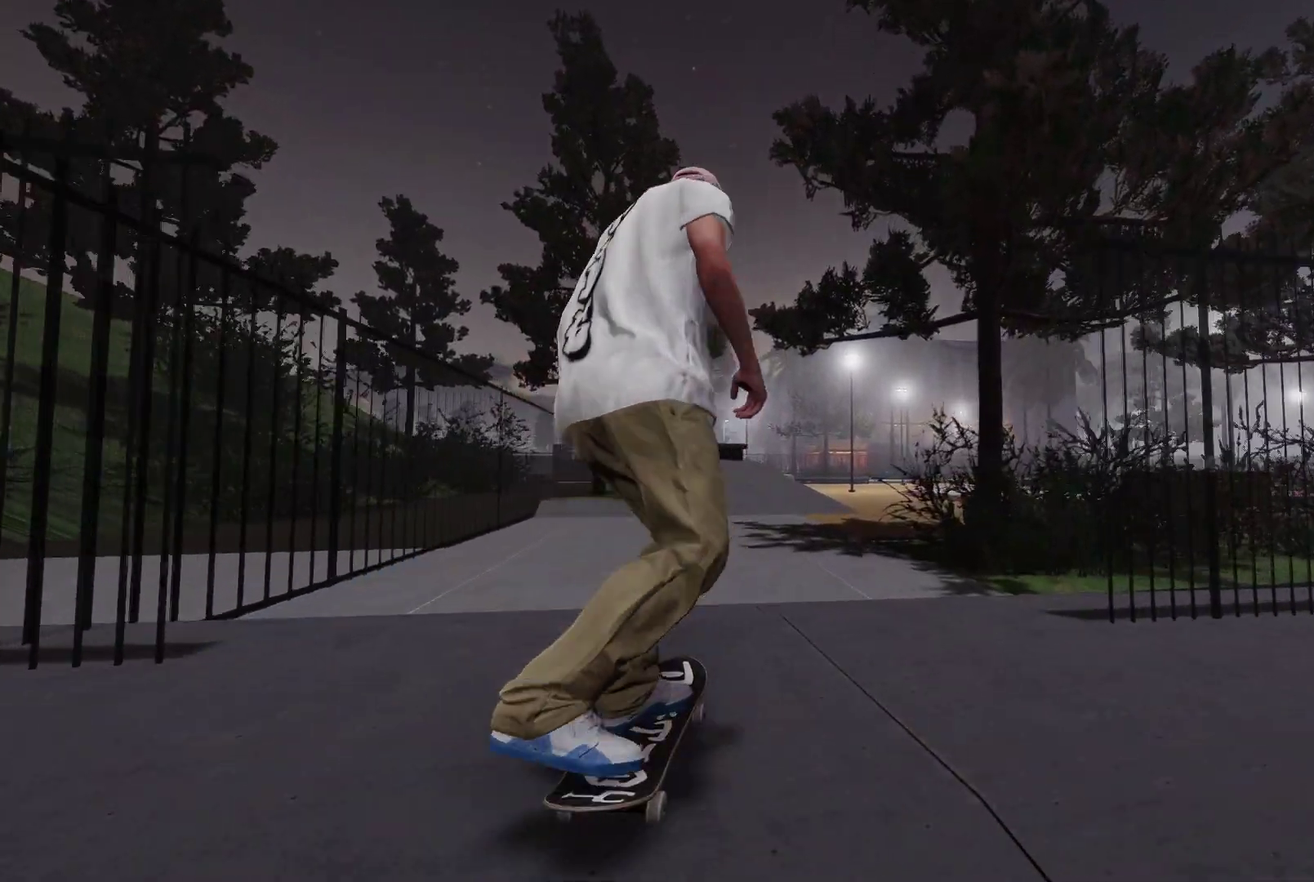
{"dt_ms": 400, "buttons": ["L2"], "left_stick": "center", "right_stick": "center", "events": [[350, "A", "up"], [400, "L2", "down"]]}
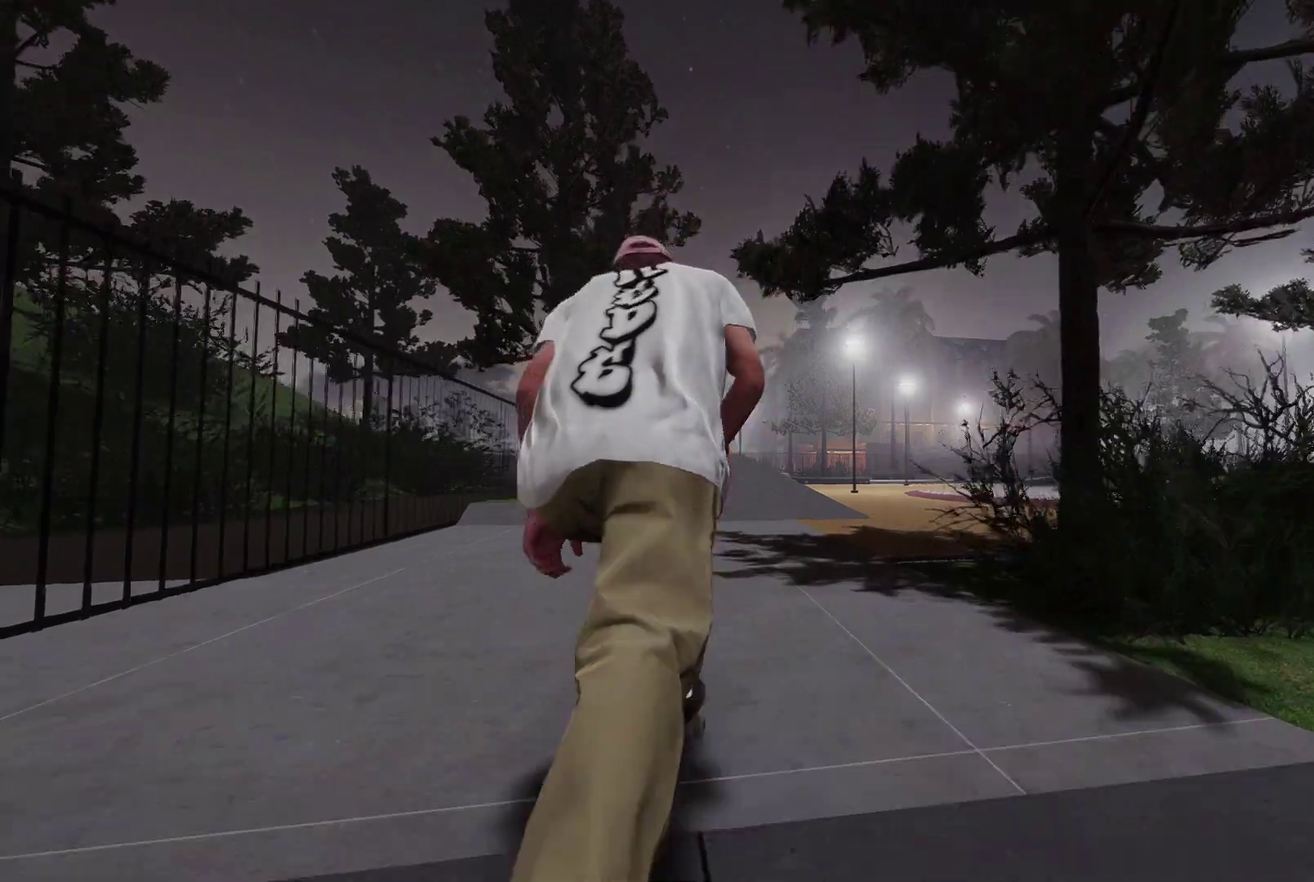
{"dt_ms": 500, "buttons": [], "left_stick": "center", "right_stick": "center", "events": [[100, "L2", "up"], [317, "L2", "down"], [400, "L2", "up"]]}
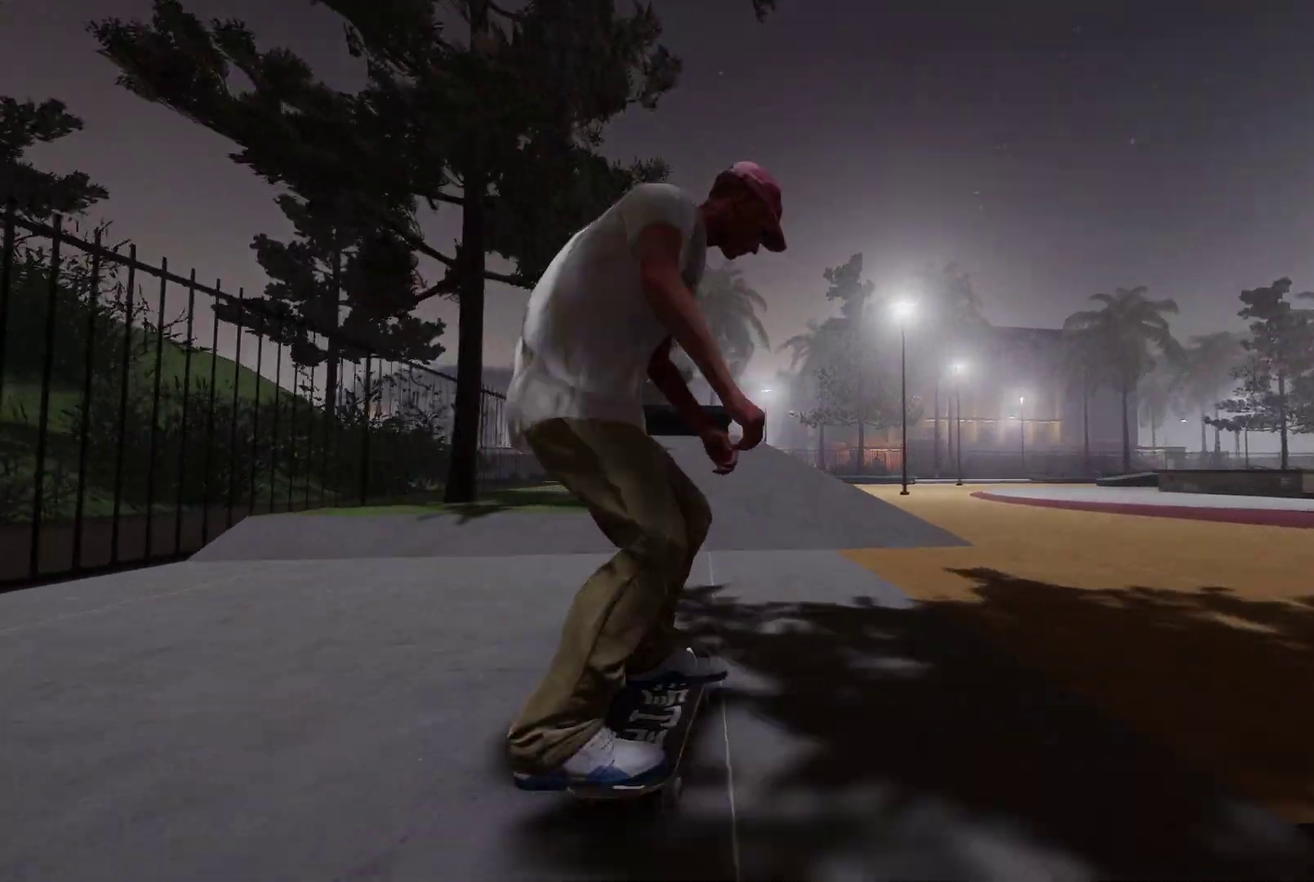
{"dt_ms": 500, "buttons": [], "left_stick": "down", "right_stick": "down", "events": [[50, "L2", "down"], [150, "L2", "up"], [367, "left_stick", "down"], [400, "right_stick", "down"]]}
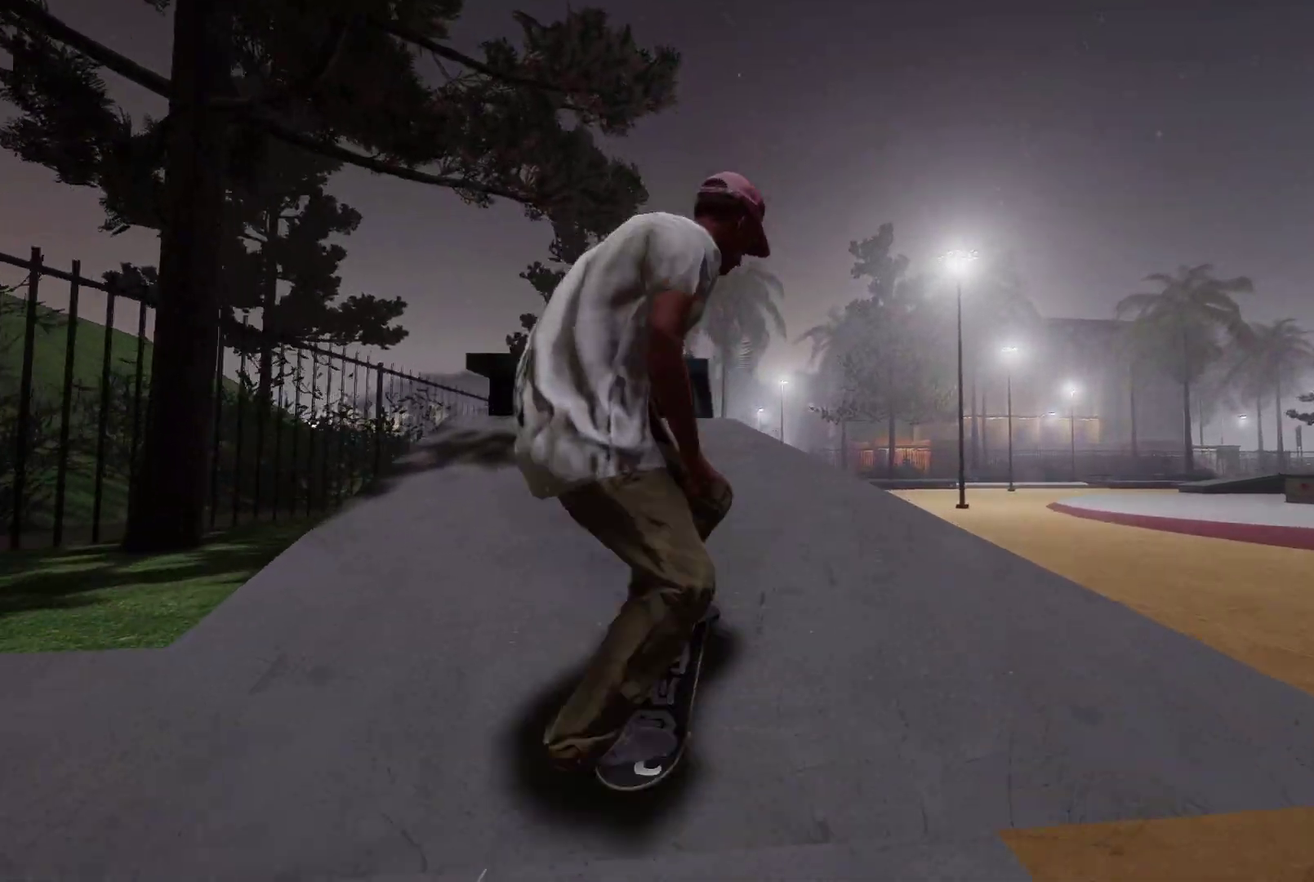
{"dt_ms": 400, "buttons": [], "left_stick": "down", "right_stick": "left", "events": [[50, "left_stick", "center"], [50, "right_stick", "center"], [150, "R2", "down"], [200, "left_stick", "down"], [217, "right_stick", "down-left"], [367, "R2", "up"], [383, "right_stick", "left"]]}
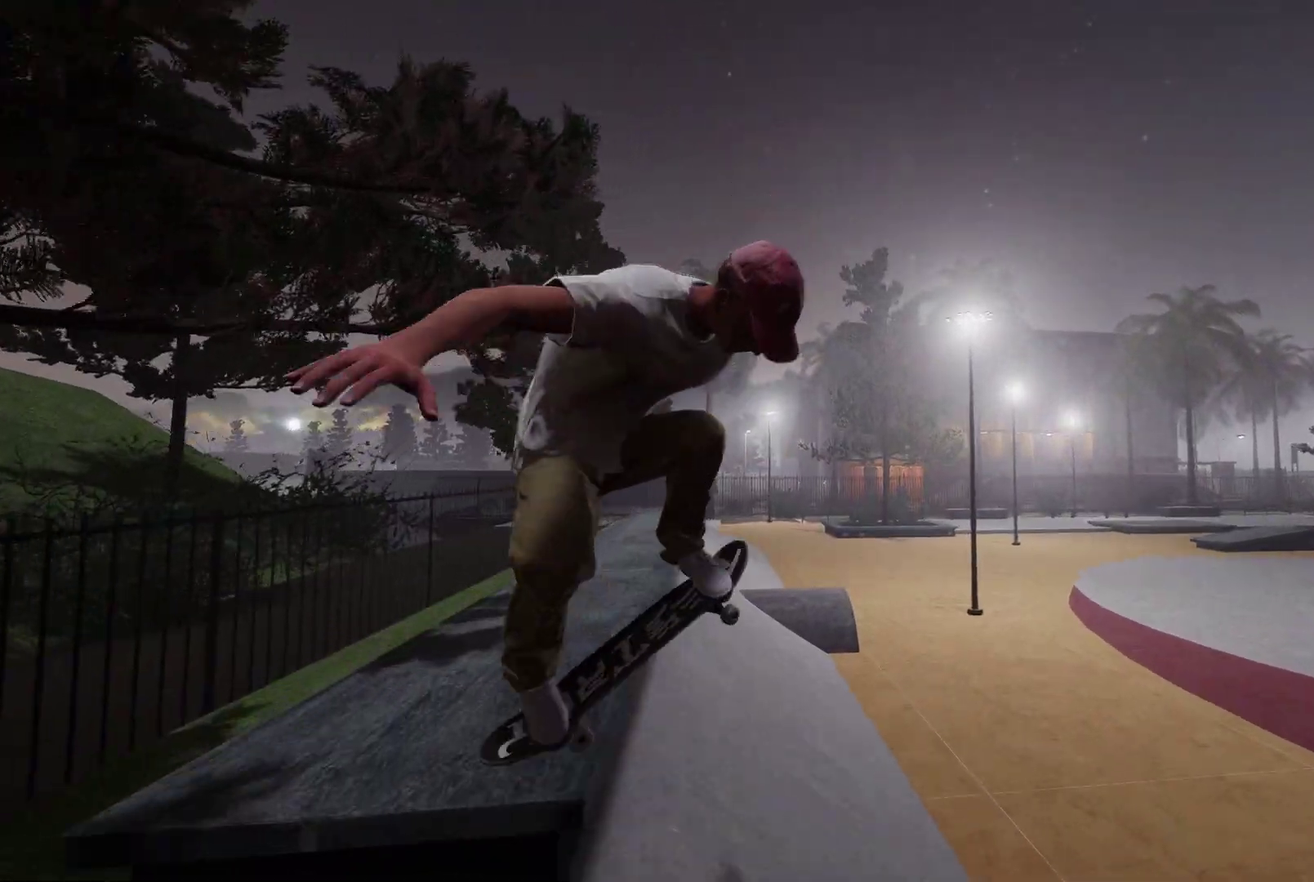
{"dt_ms": 600, "buttons": [], "left_stick": "center", "right_stick": "center", "events": [[67, "right_stick", "down-left"], [500, "L2", "down"], [500, "left_stick", "center"], [500, "right_stick", "center"], [600, "L2", "up"]]}
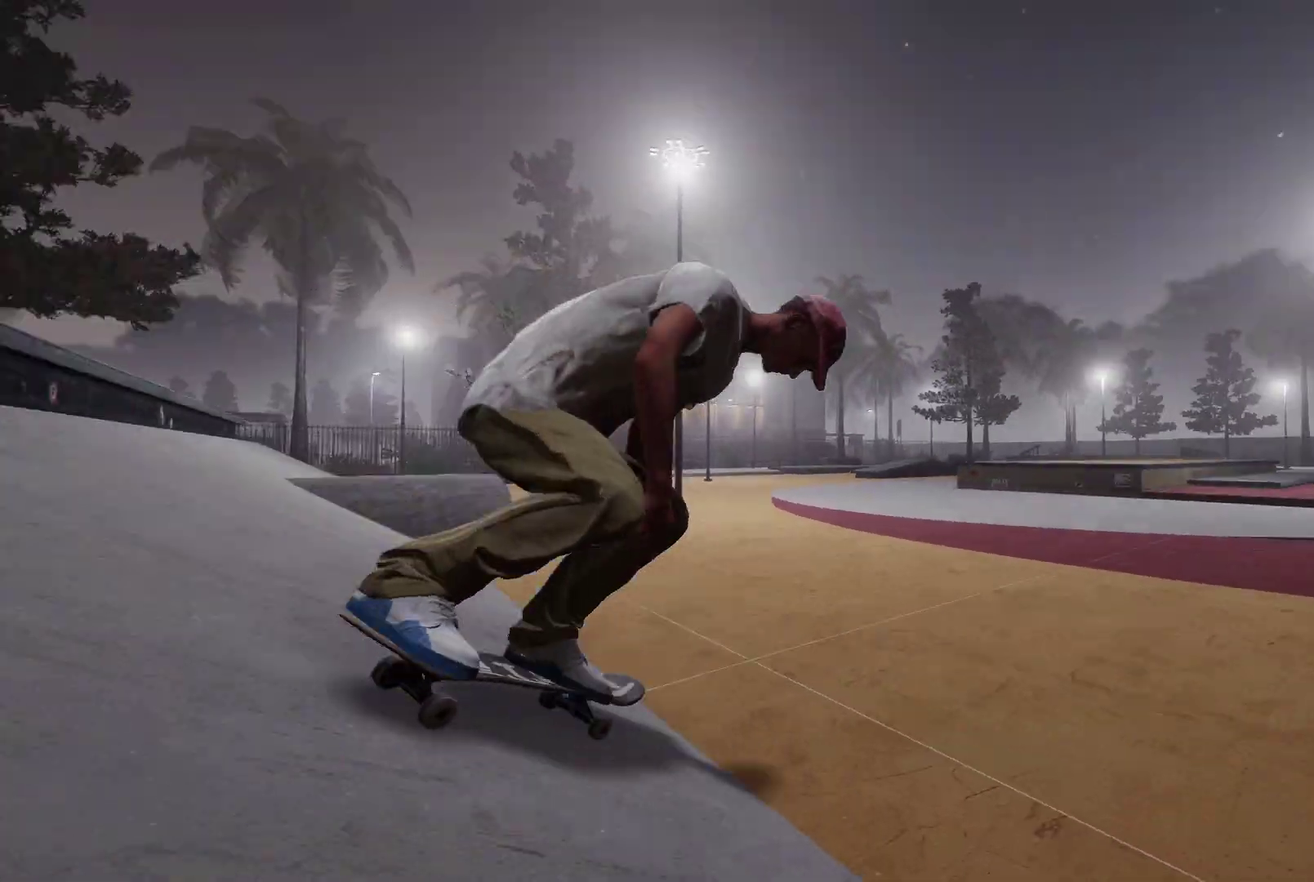
{"dt_ms": 500, "buttons": ["R2"], "left_stick": "center", "right_stick": "center", "events": [[450, "R2", "down"]]}